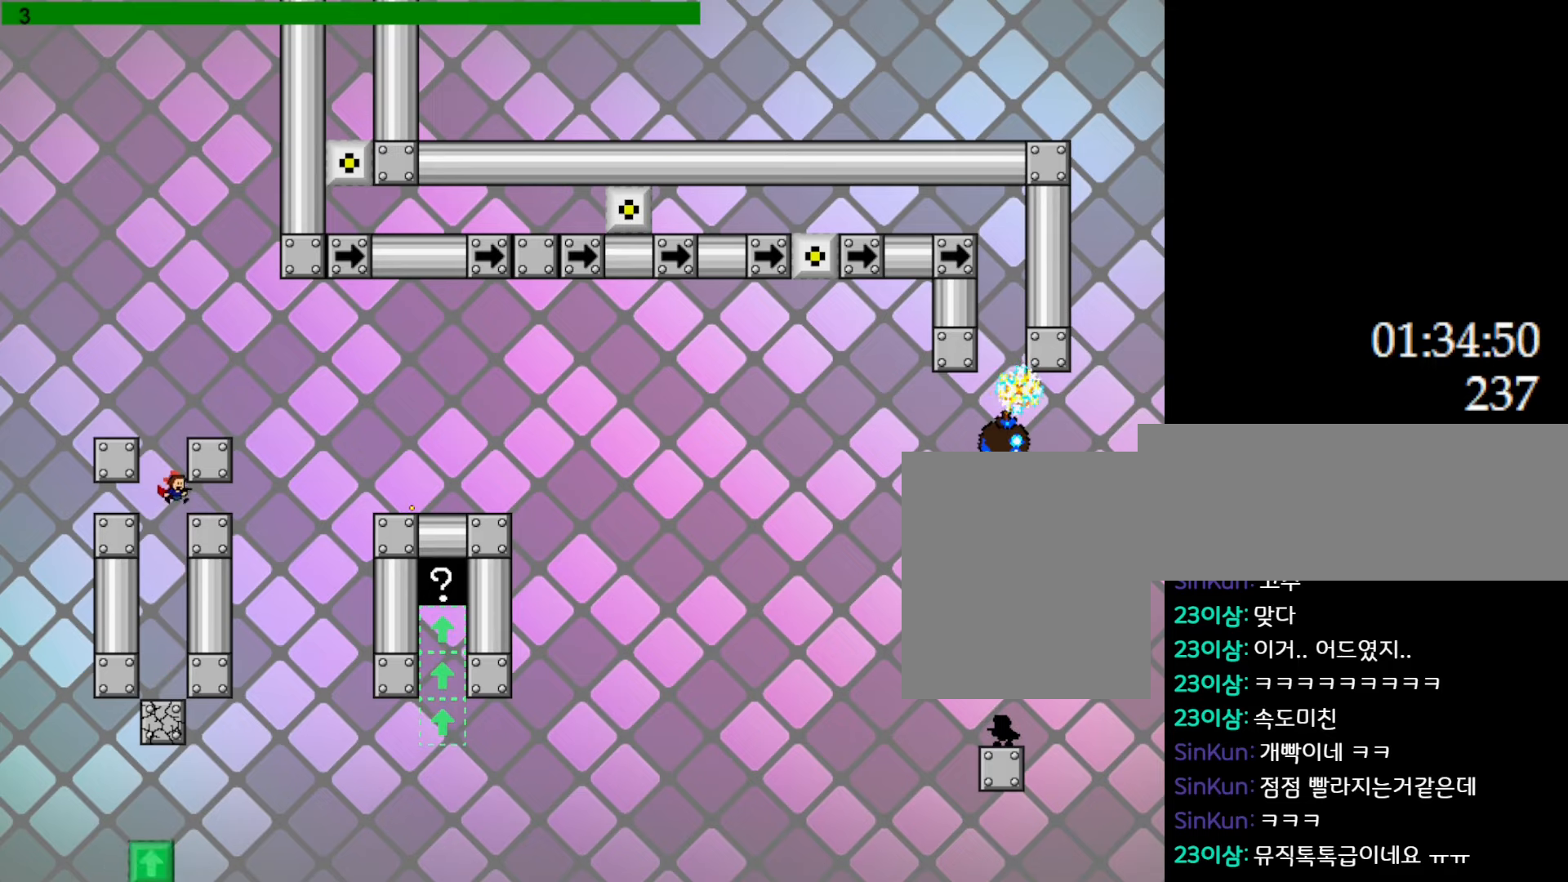
Gameplay with keyboard; each line is a JSON object with the keys held at the frame after it. "events" lists presses ("down") and releases ("up") of "down", "l_up", "left", "r", "r_up", "right", "up" and "z" between this image and that frame as [ms after this image, input, new state], when the widget could be followed in between. No other keys are recorded. Mouse input is not recorded. Key names are as the overlay labels them; some are game actions (e.g. jump) rather than physical keys.
{"keys": [], "events": [[17, "z", "up"], [183, "right", "up"]]}
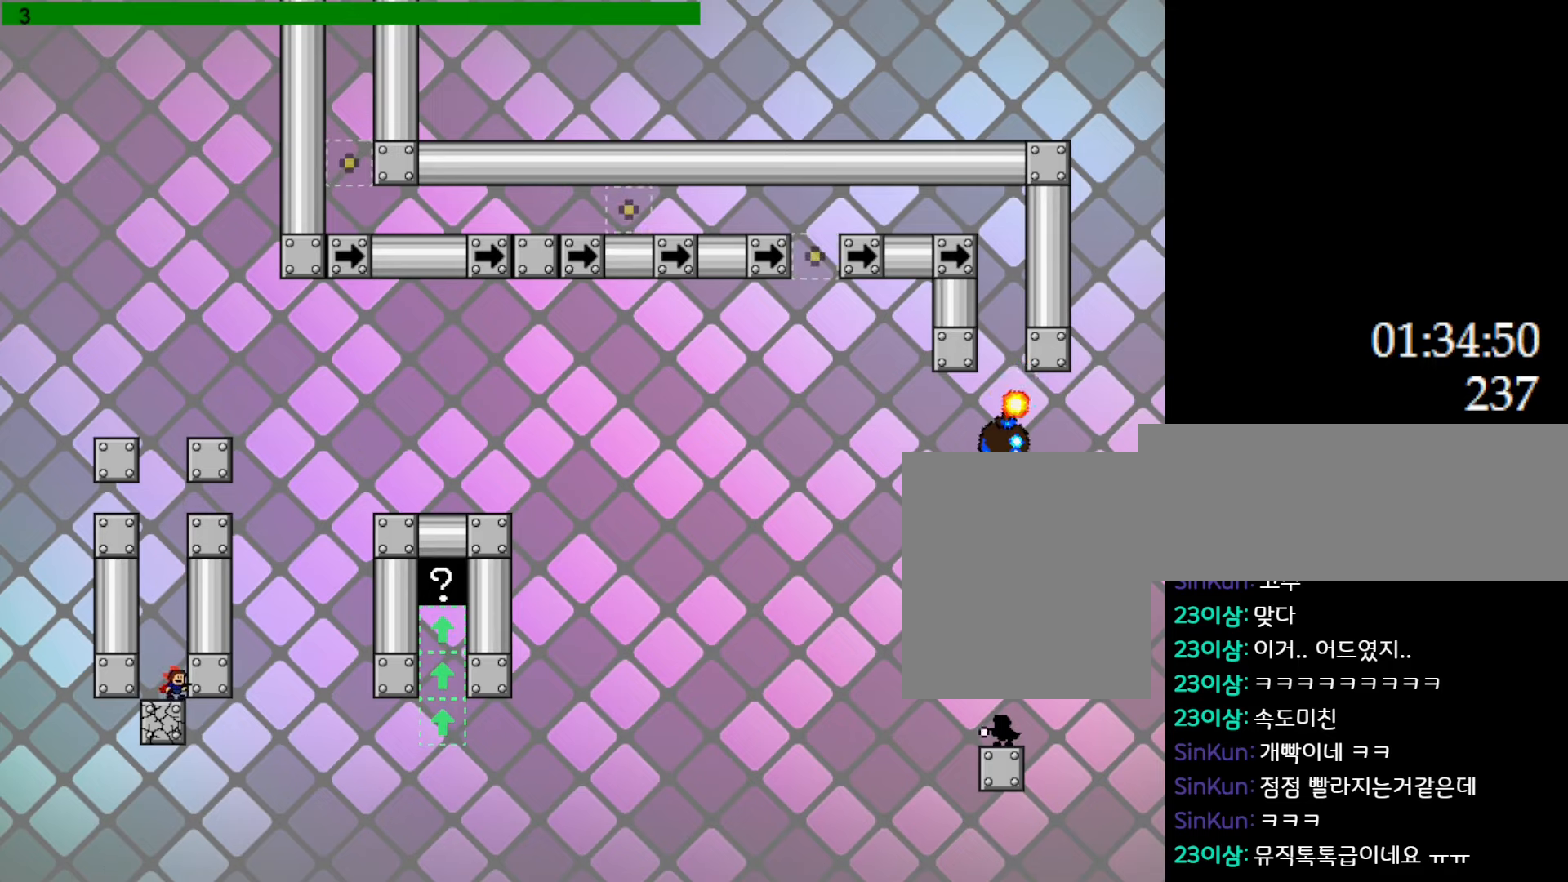
{"keys": [], "events": []}
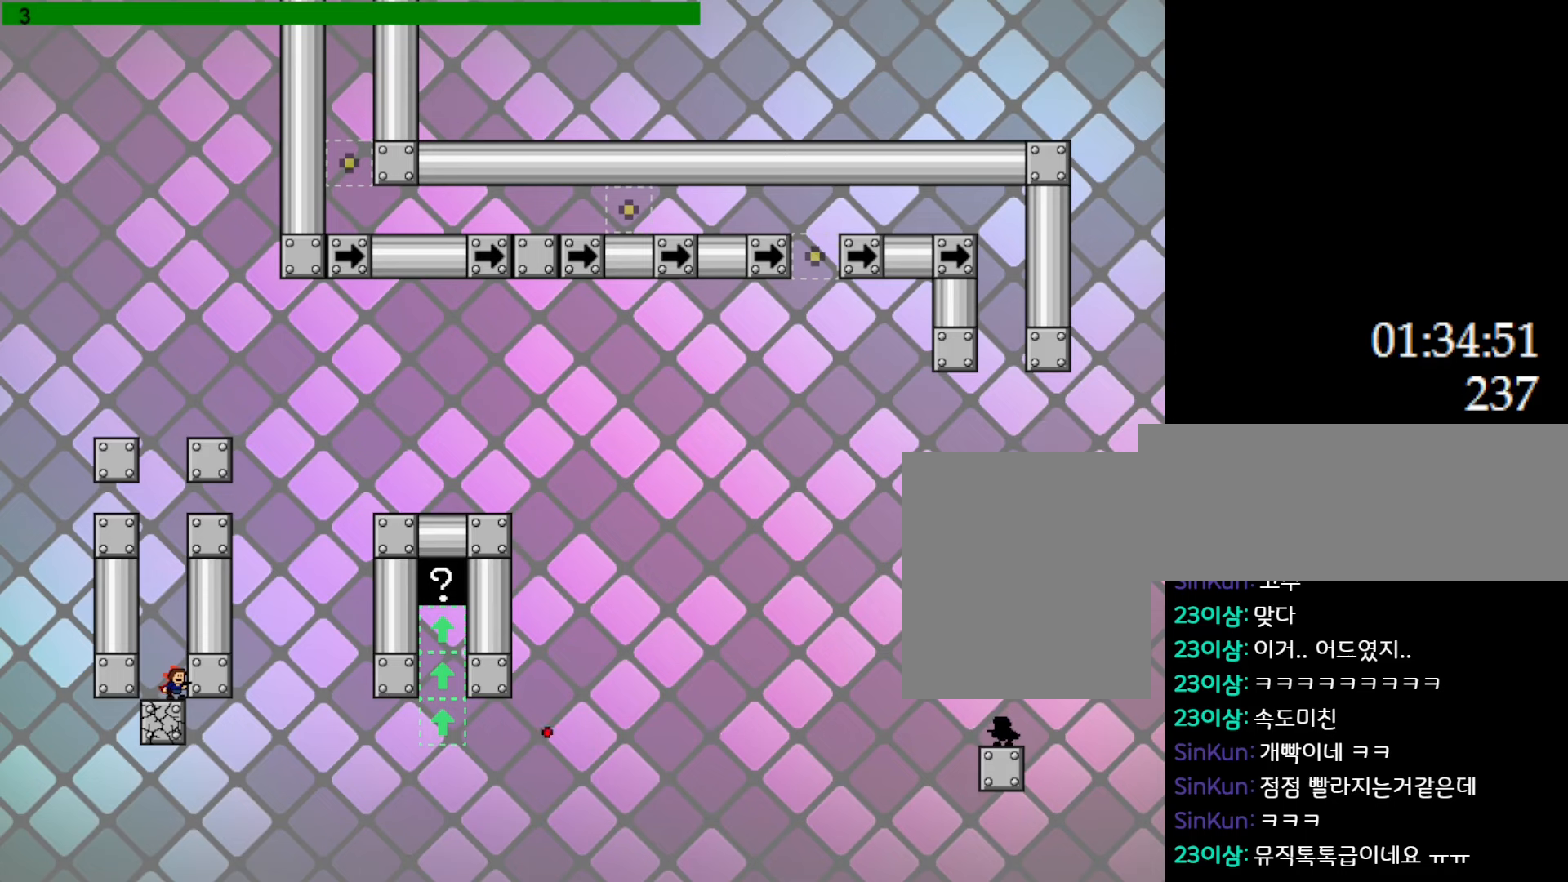
{"keys": [], "events": [[50, "l_up", "down"], [233, "l_up", "up"]]}
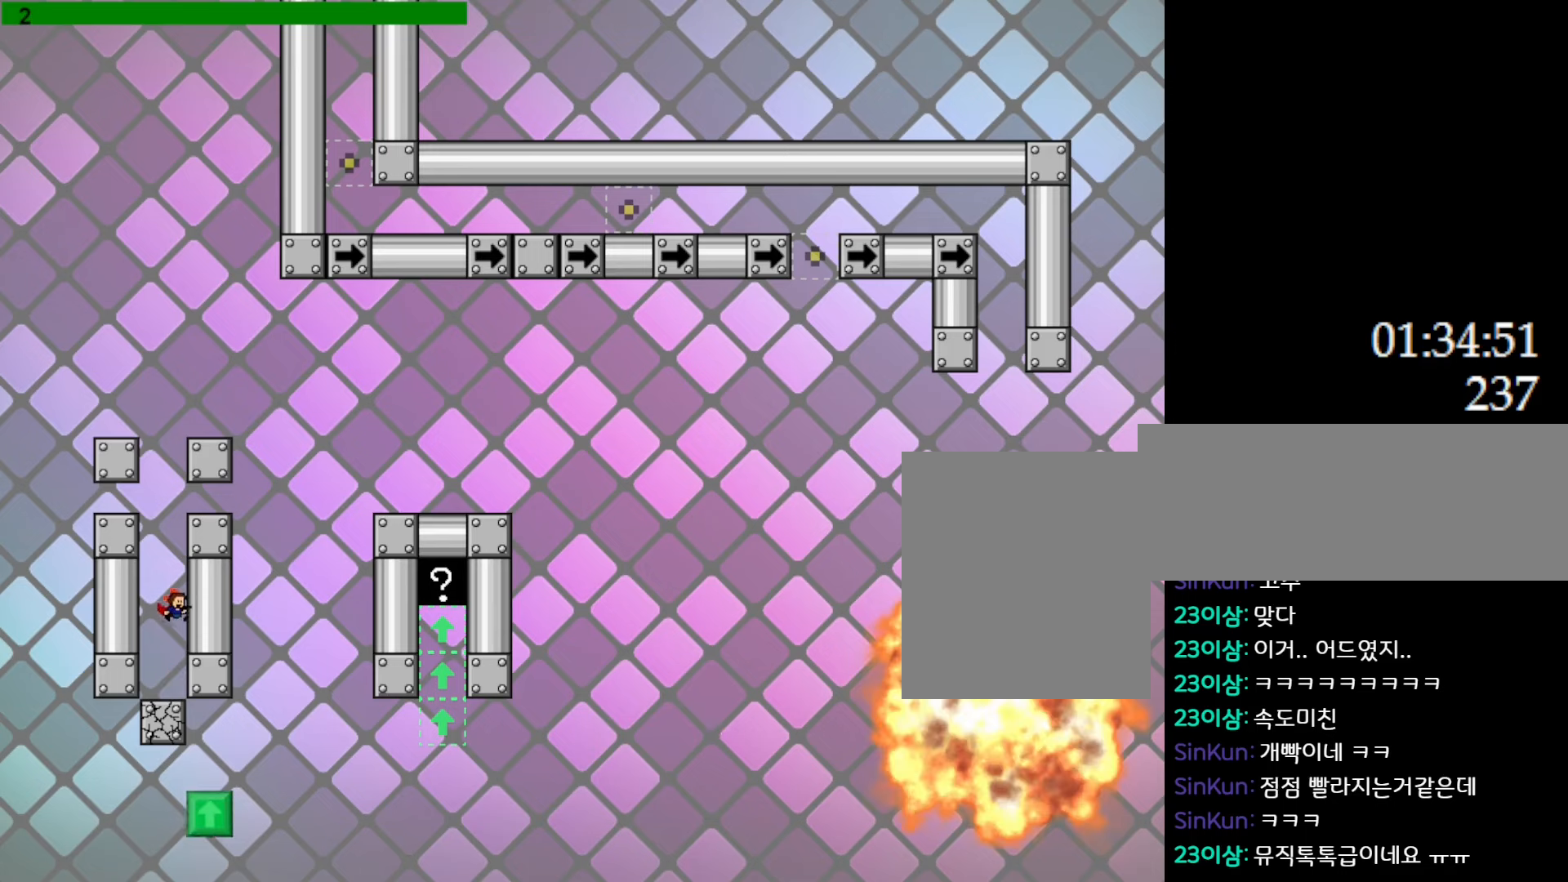
{"keys": ["l_up"], "events": [[250, "l_up", "down"]]}
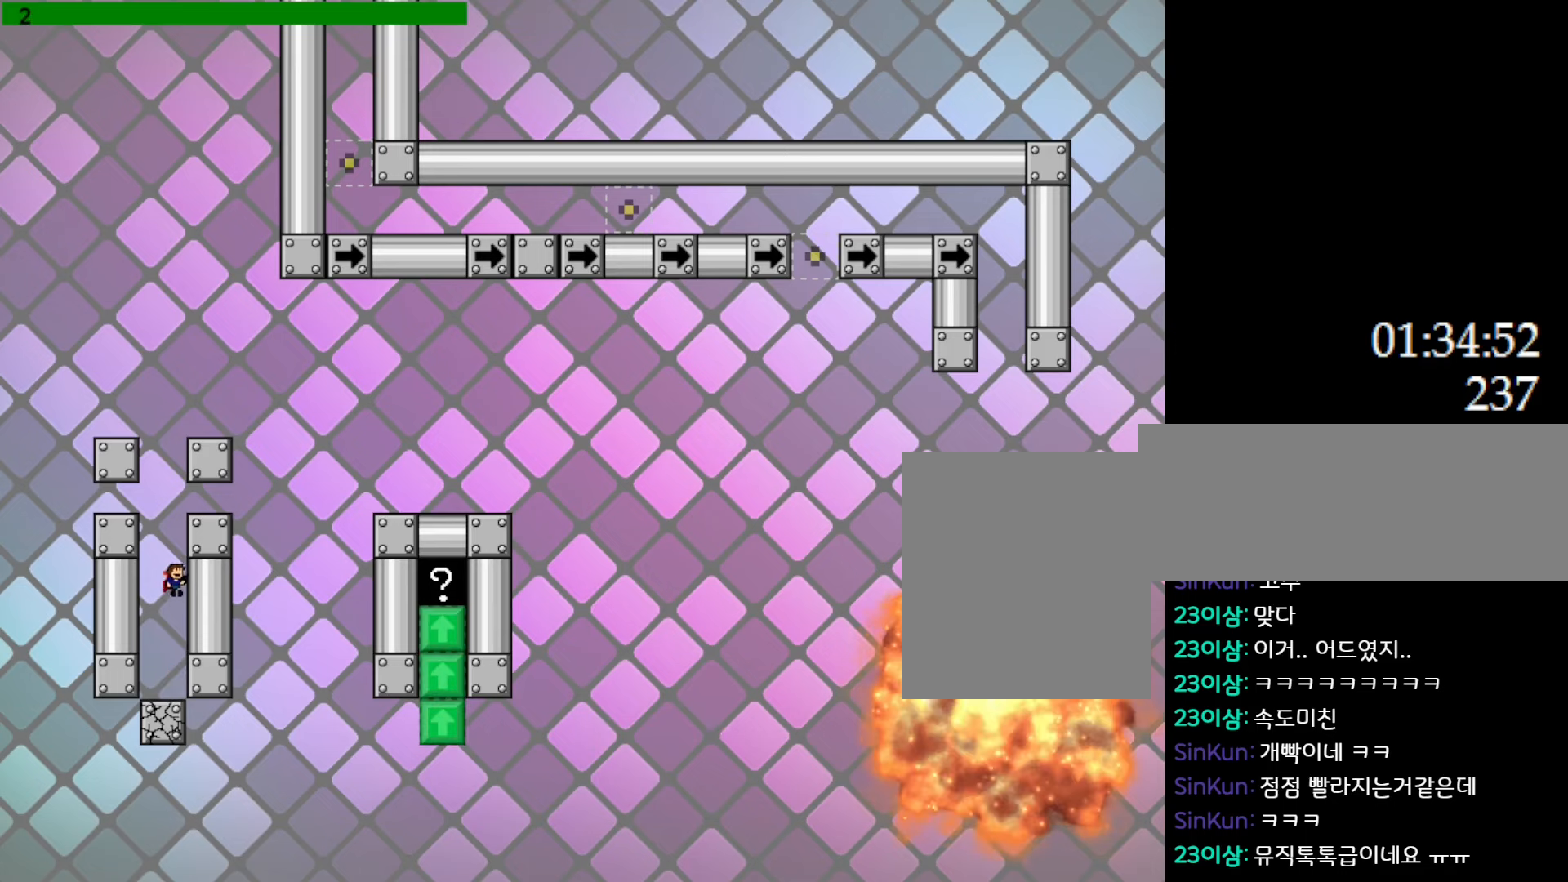
{"keys": [], "events": [[50, "l_up", "up"], [83, "l_up", "down"], [233, "right", "down"], [317, "z", "down"], [333, "right", "up"], [350, "l_up", "up"], [450, "z", "up"]]}
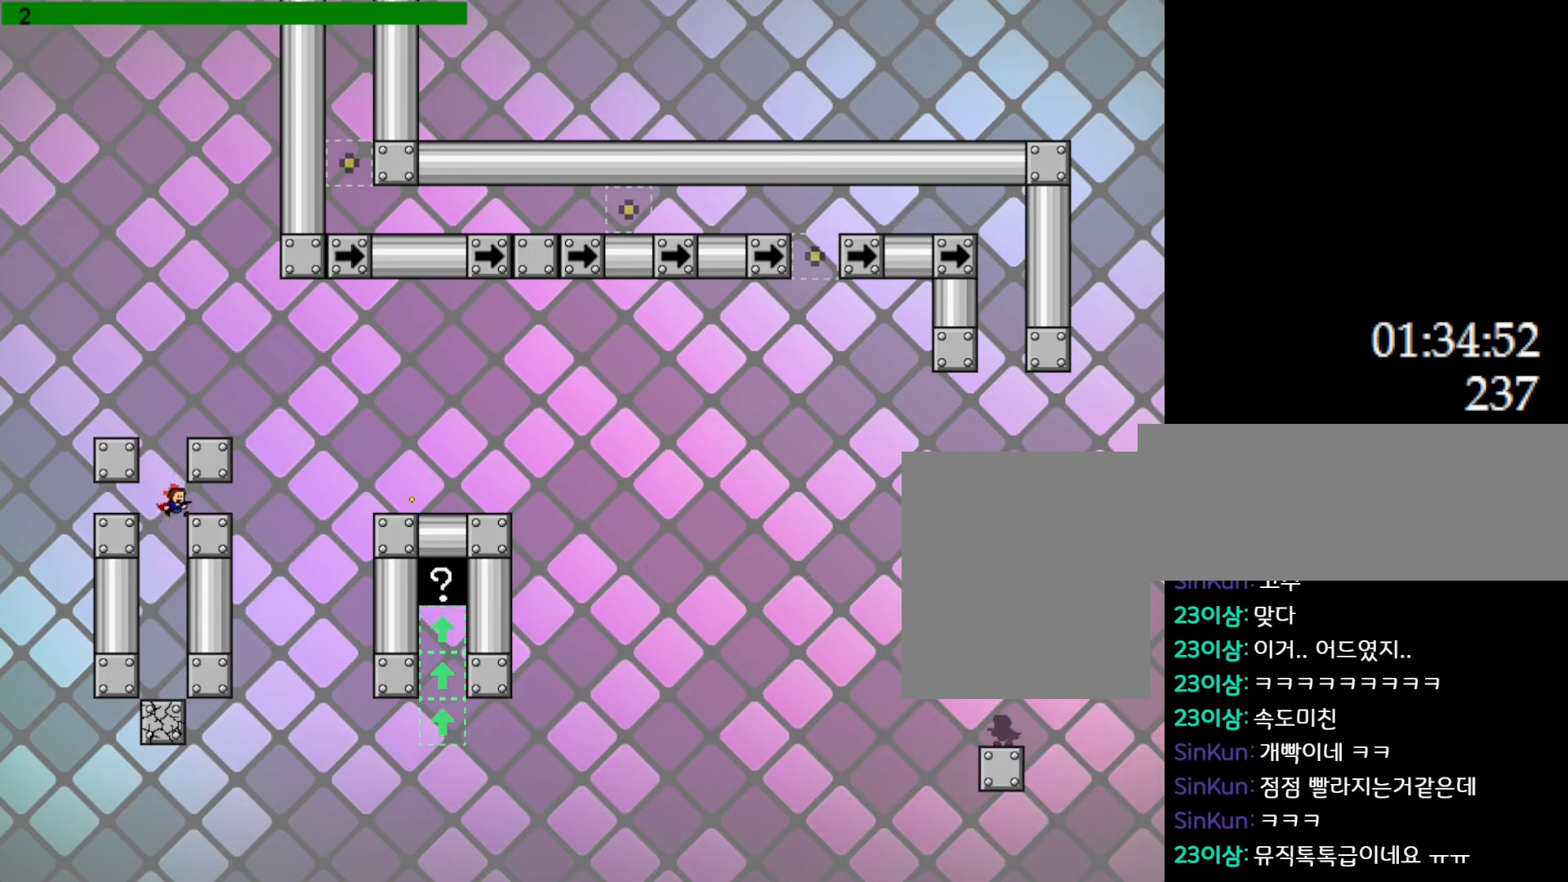
{"keys": ["right"], "events": [[300, "left", "down"], [433, "left", "up"], [450, "right", "down"]]}
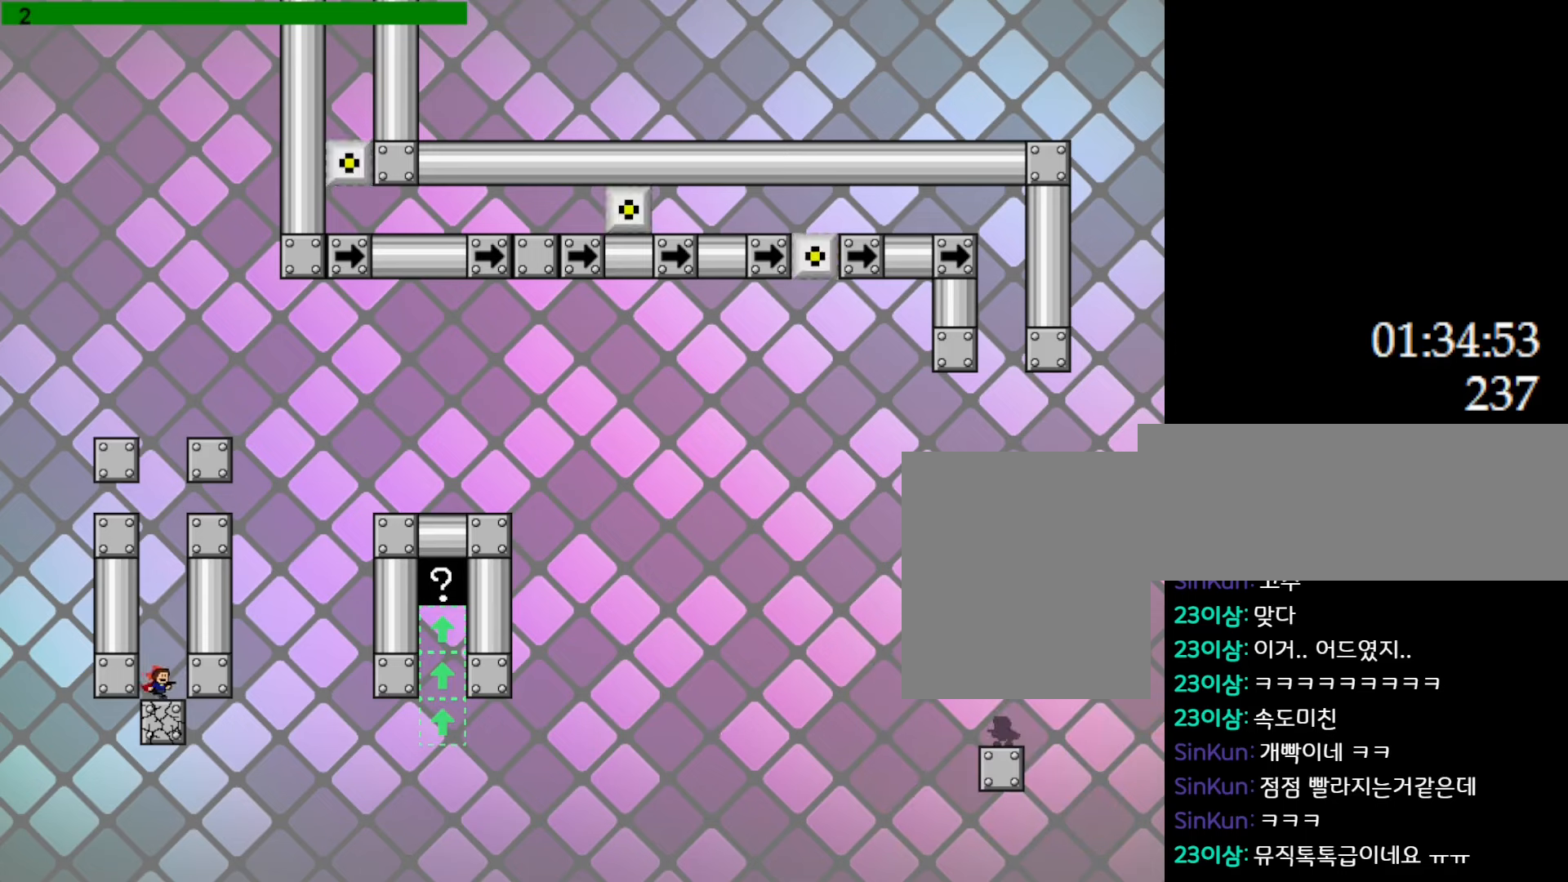
{"keys": [], "events": [[67, "right", "up"]]}
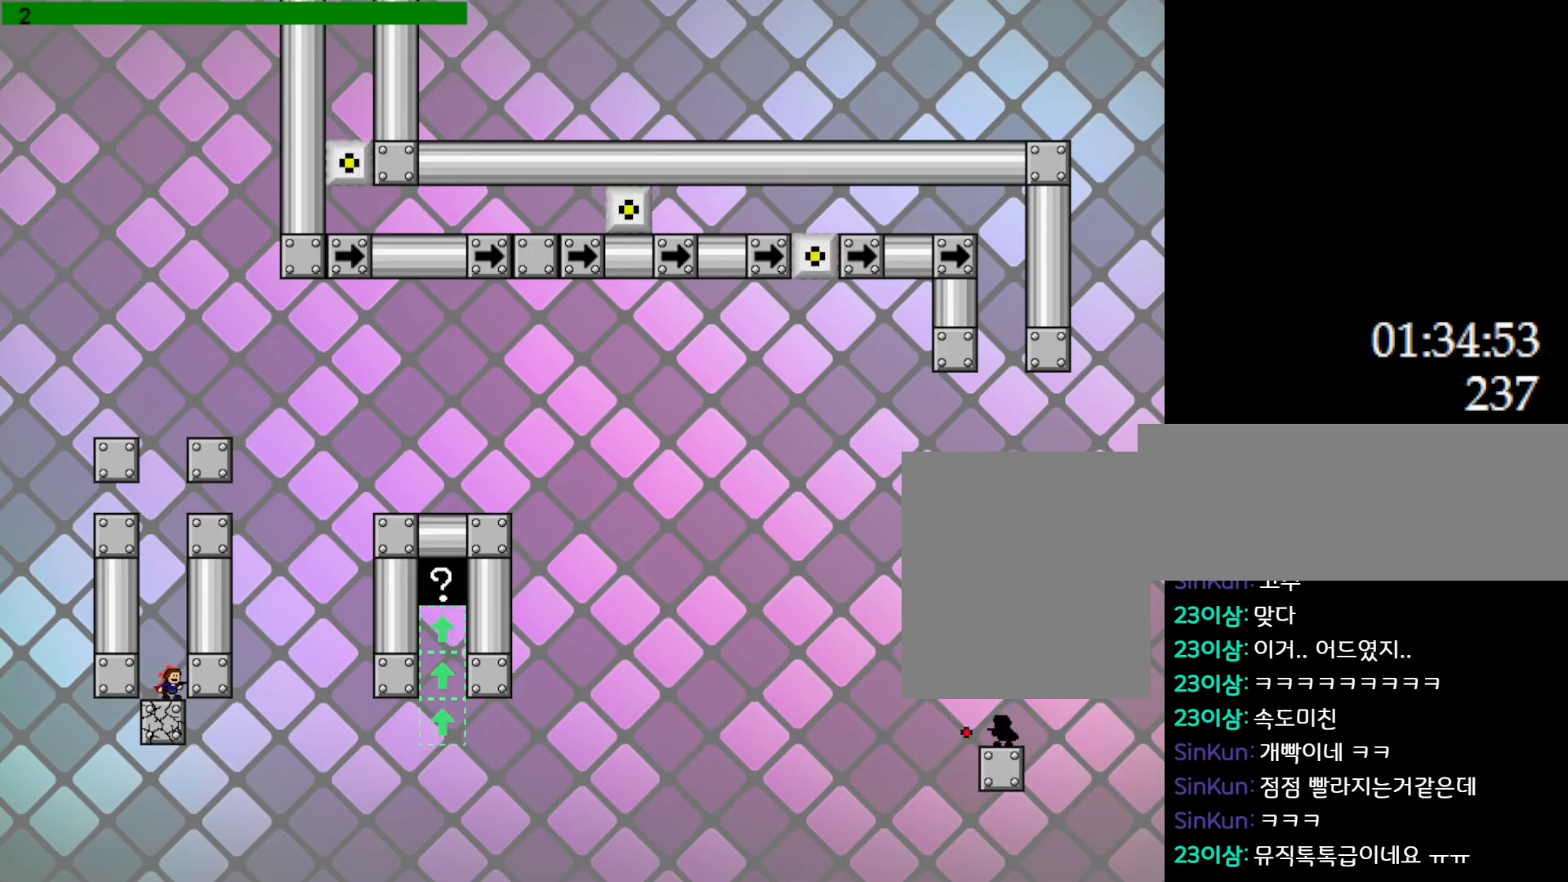
{"keys": [], "events": []}
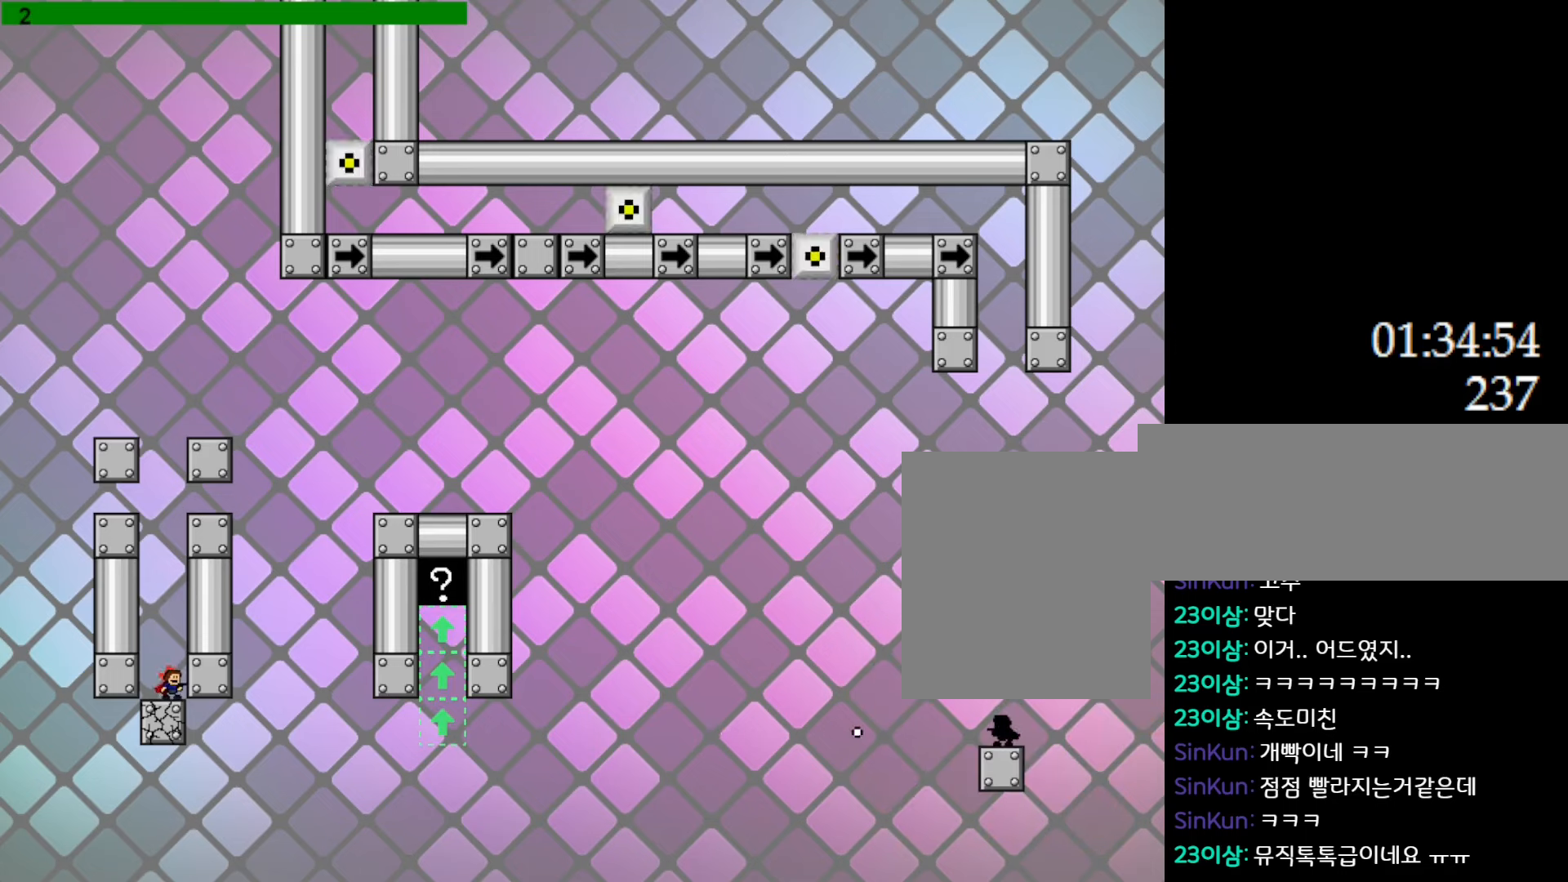
{"keys": [], "events": []}
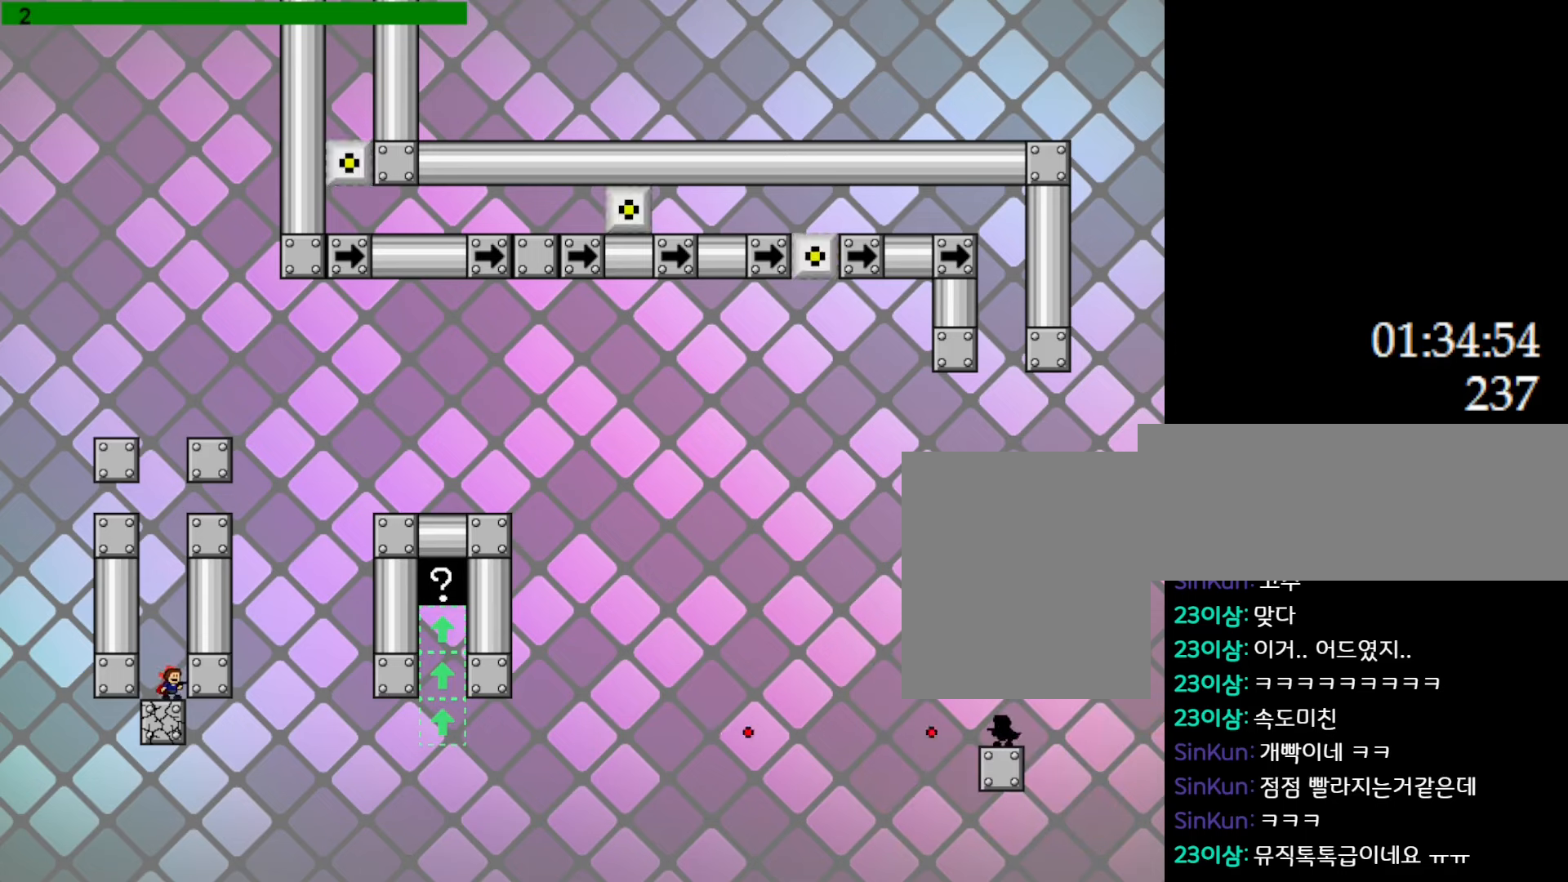
{"keys": [], "events": []}
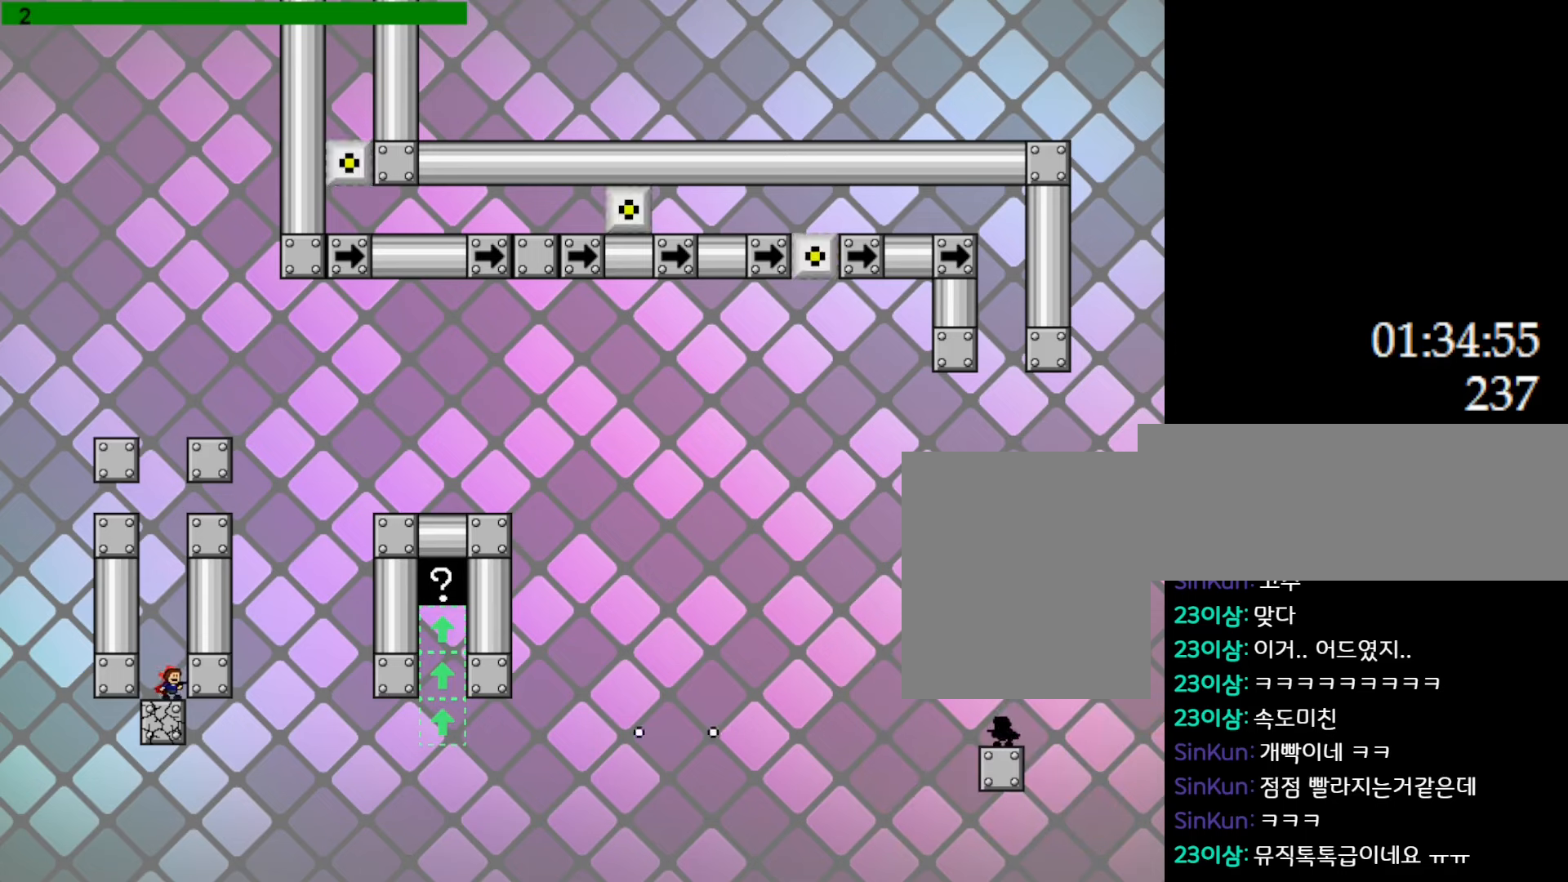
{"keys": [], "events": []}
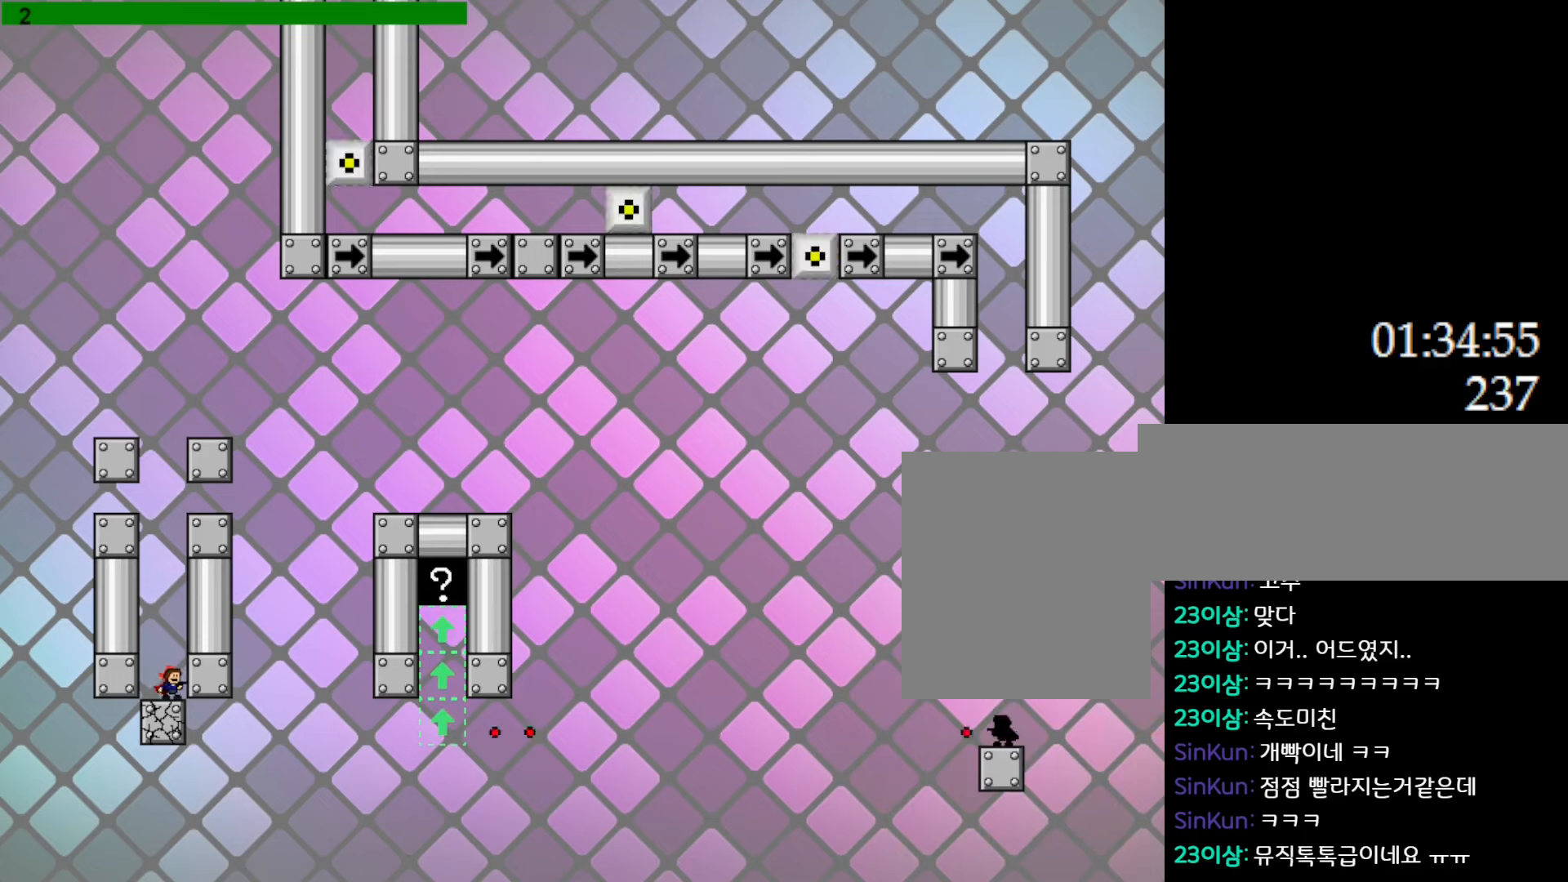
{"keys": ["l_up"], "events": [[117, "l_up", "down"], [283, "l_up", "up"], [300, "l_up", "down"]]}
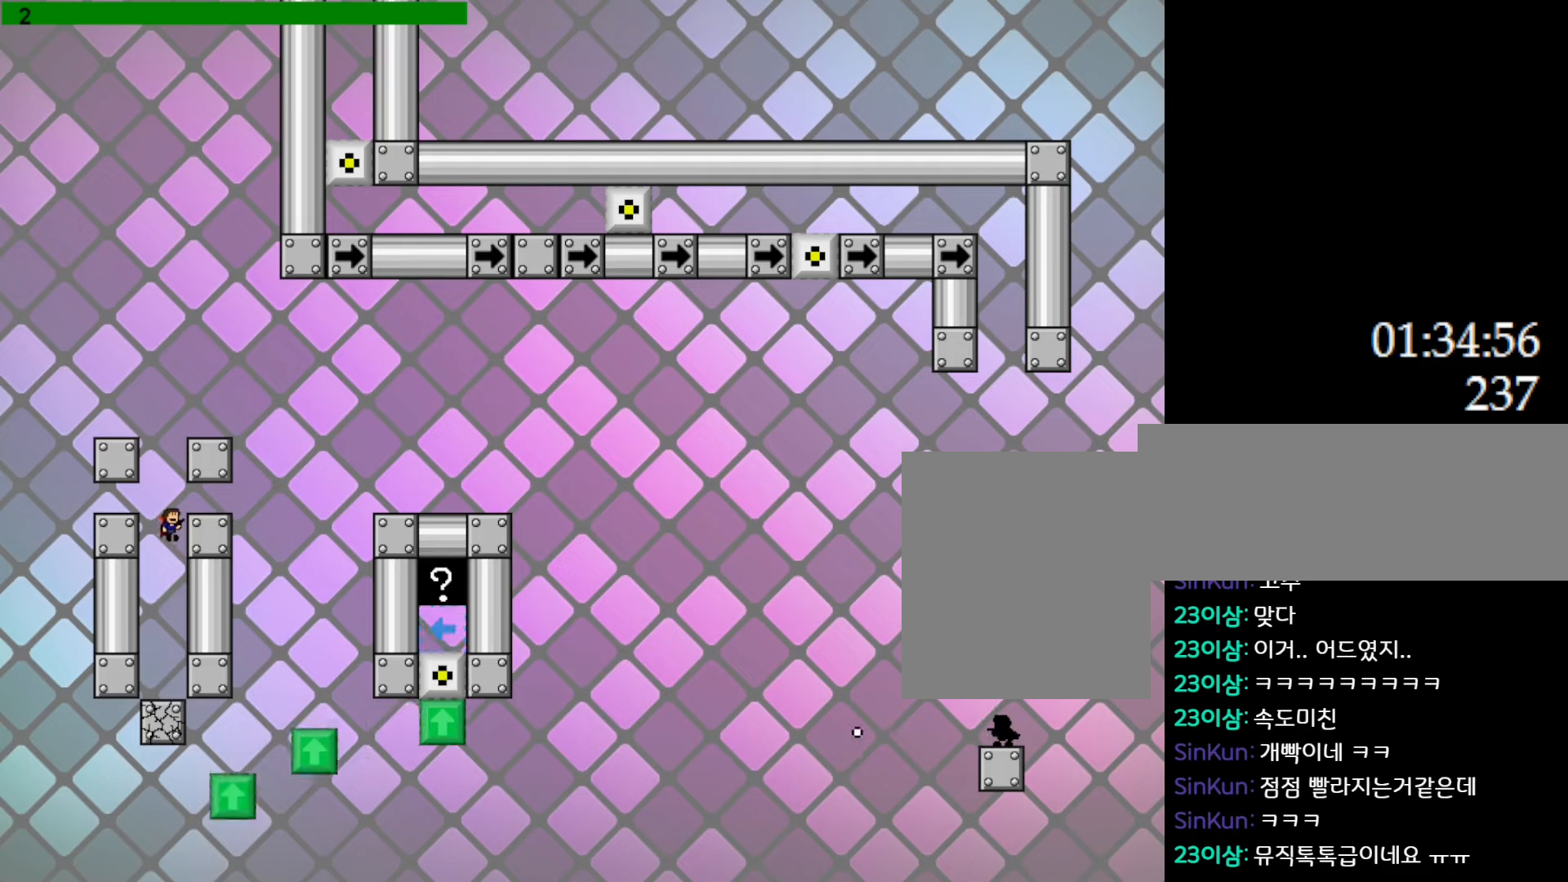
{"keys": [], "events": [[50, "l_up", "up"]]}
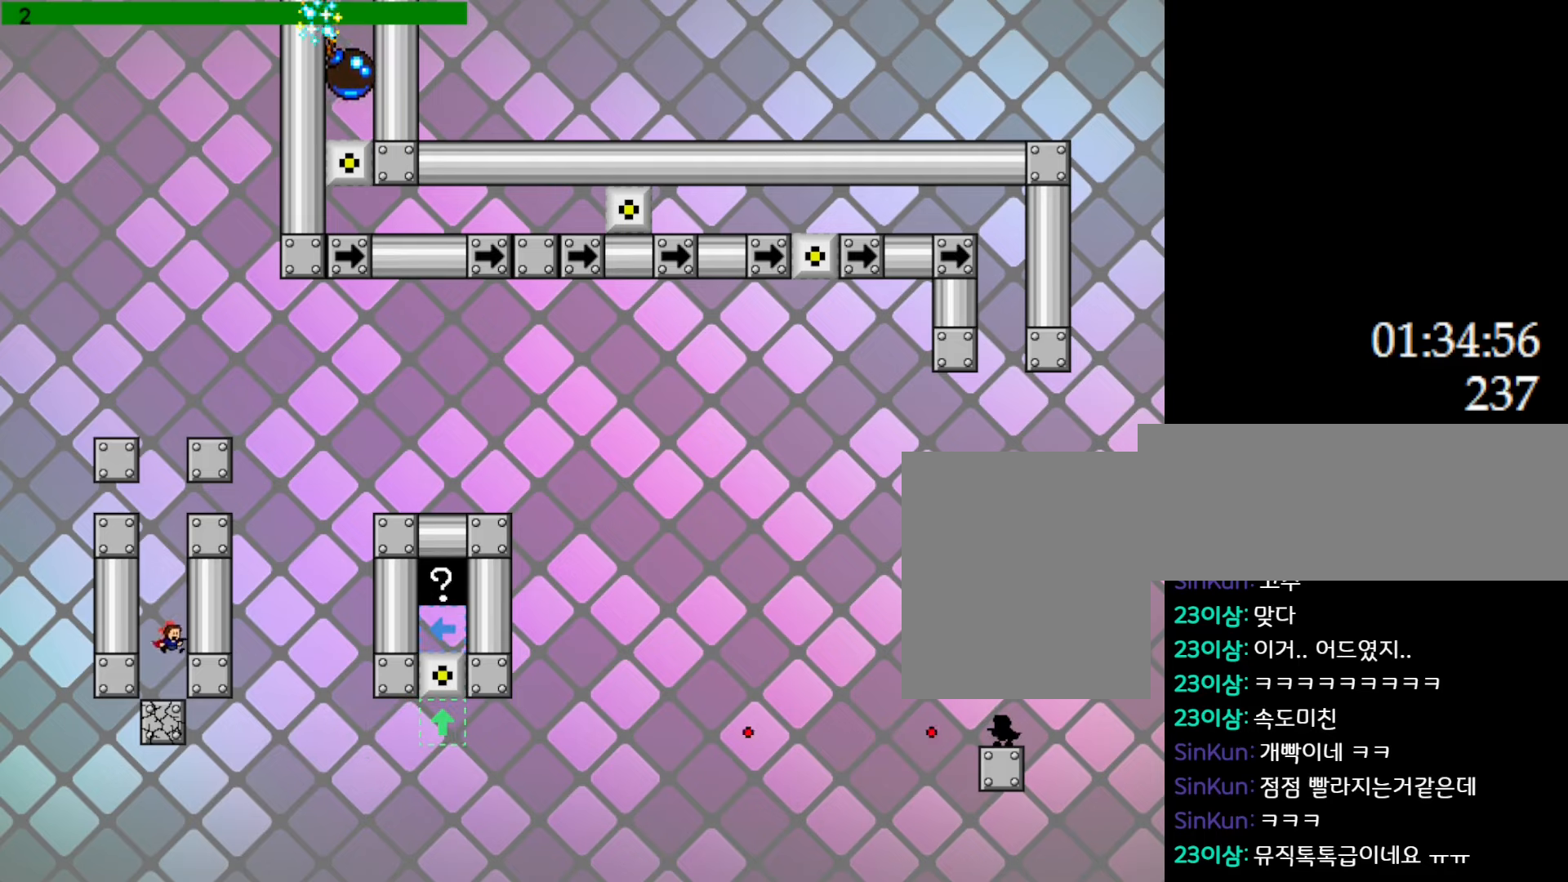
{"keys": [], "events": []}
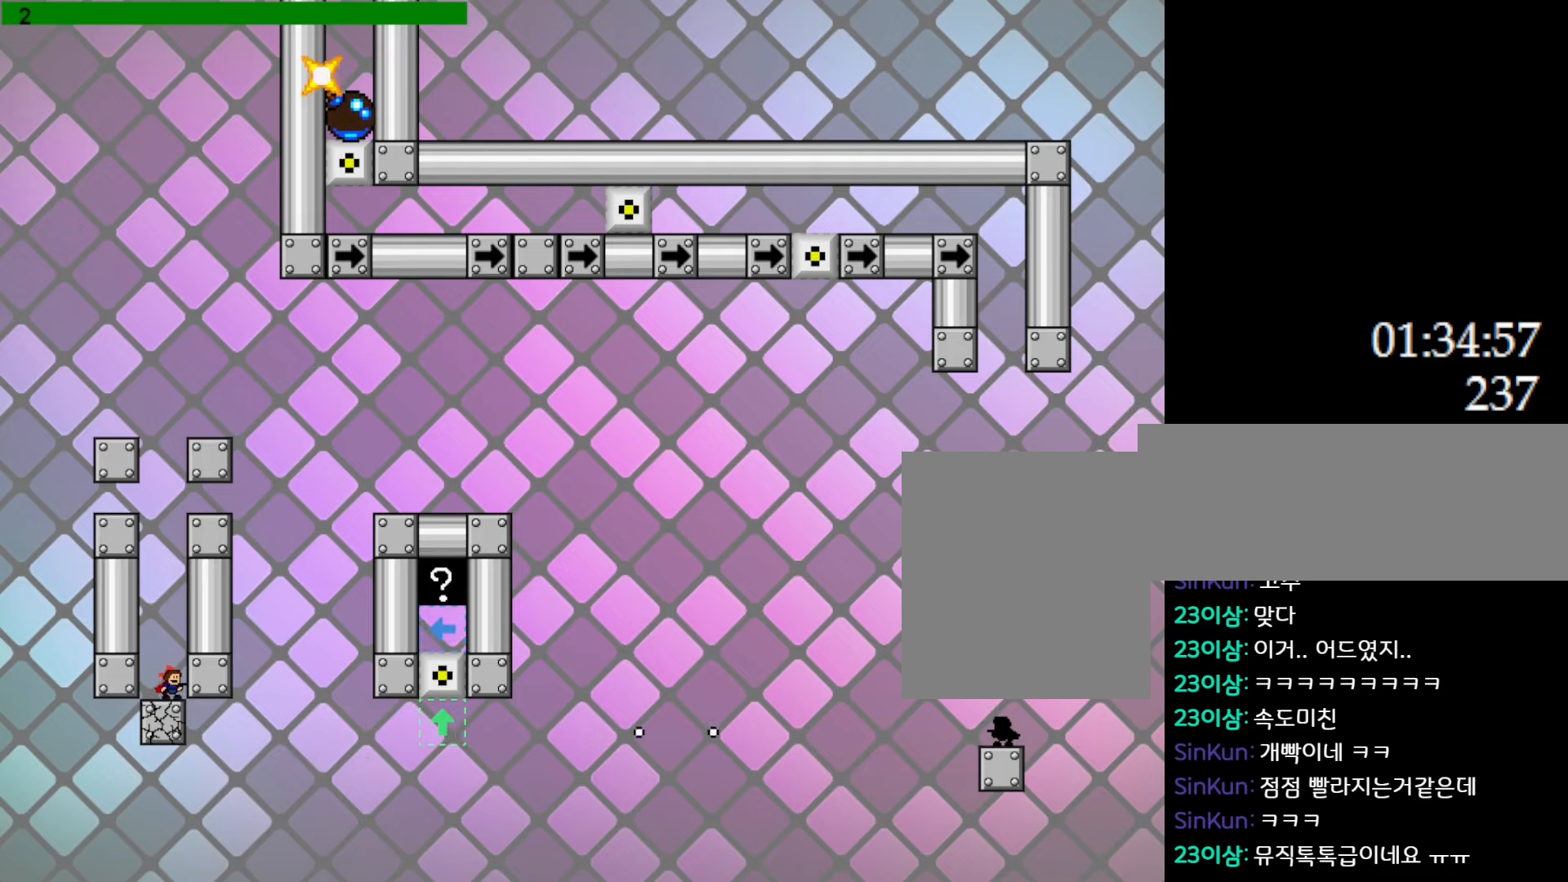
{"keys": [], "events": []}
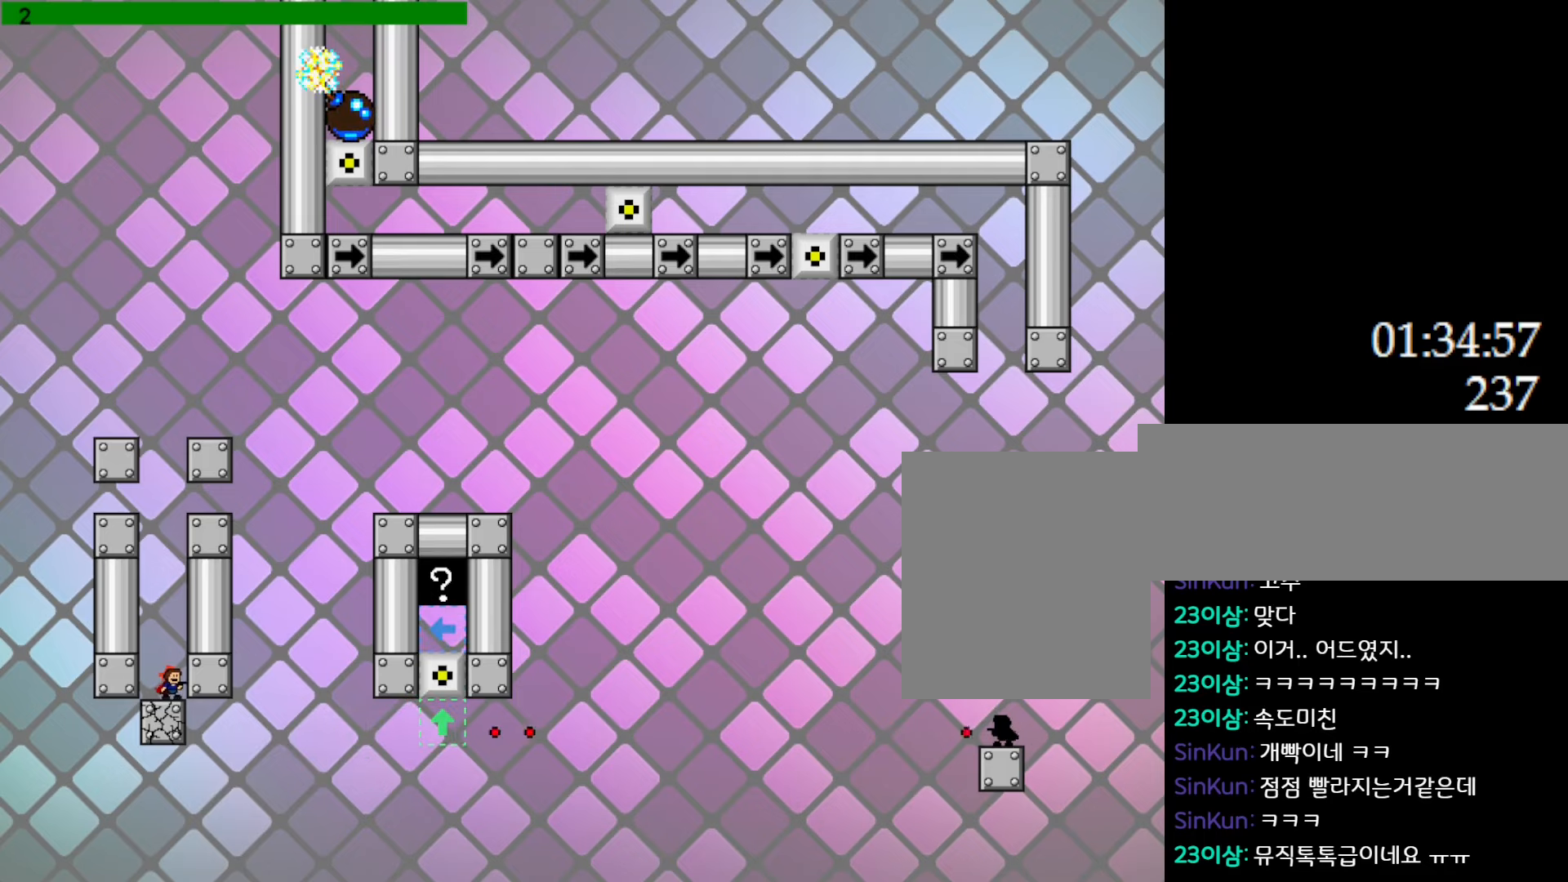
{"keys": [], "events": [[100, "l_up", "down"], [400, "l_up", "up"]]}
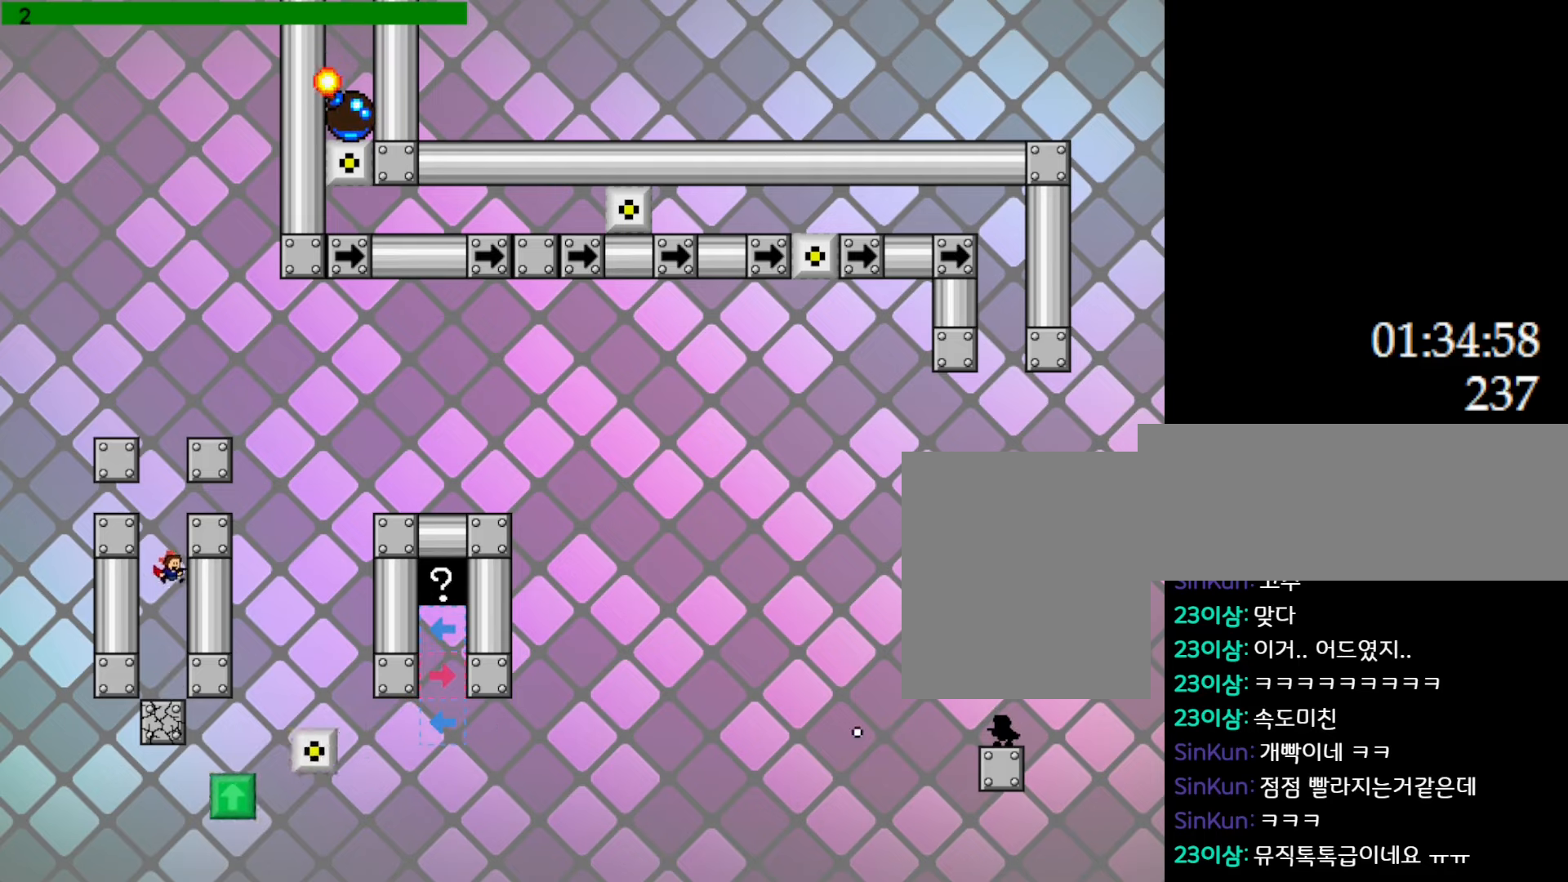
{"keys": [], "events": []}
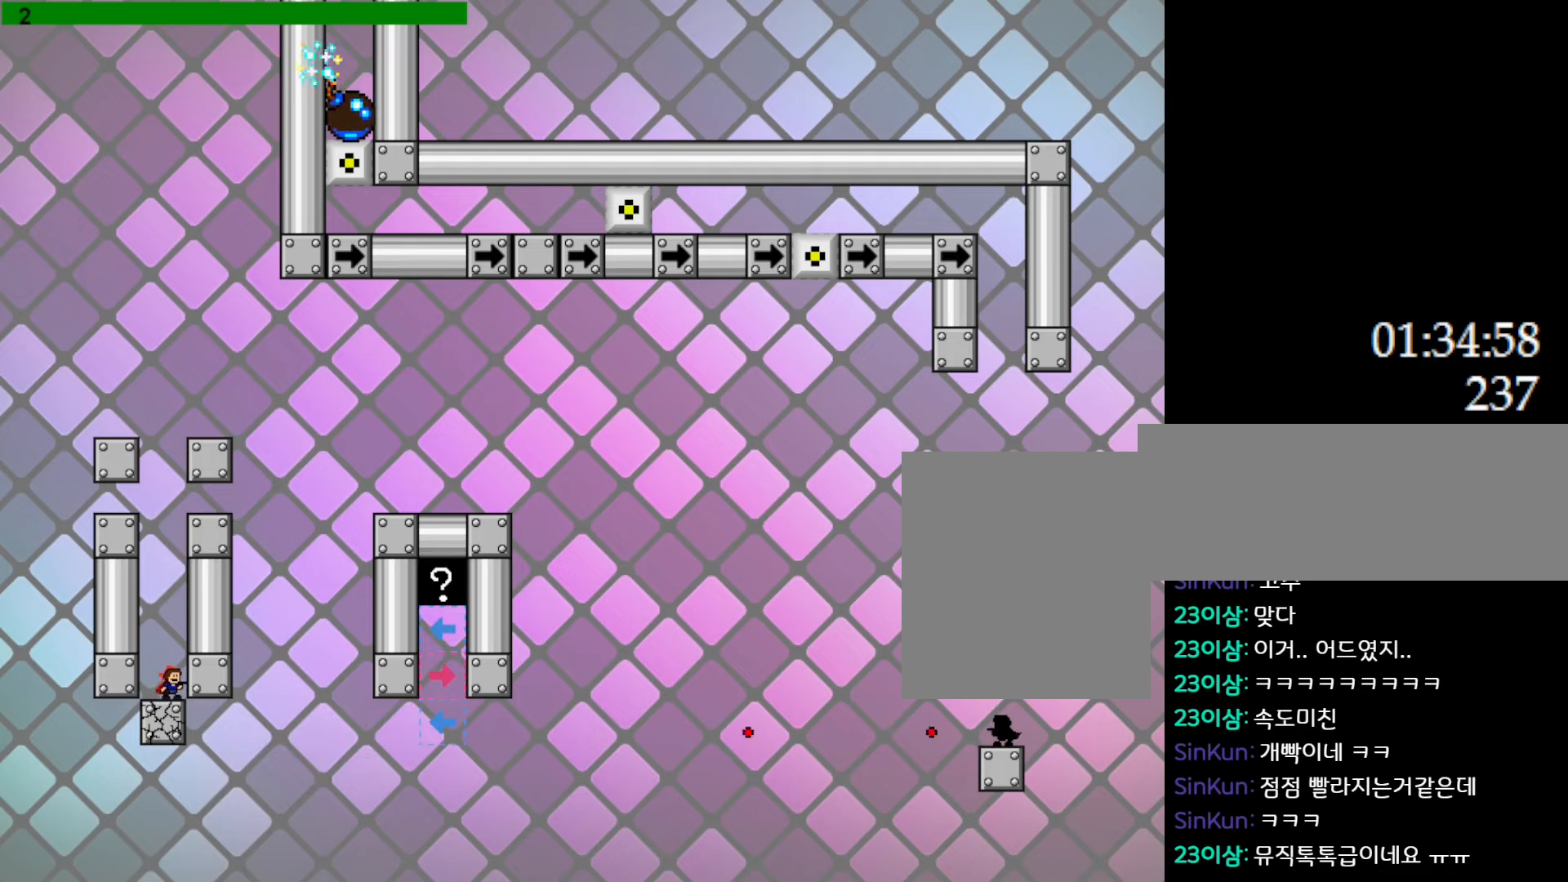
{"keys": [], "events": []}
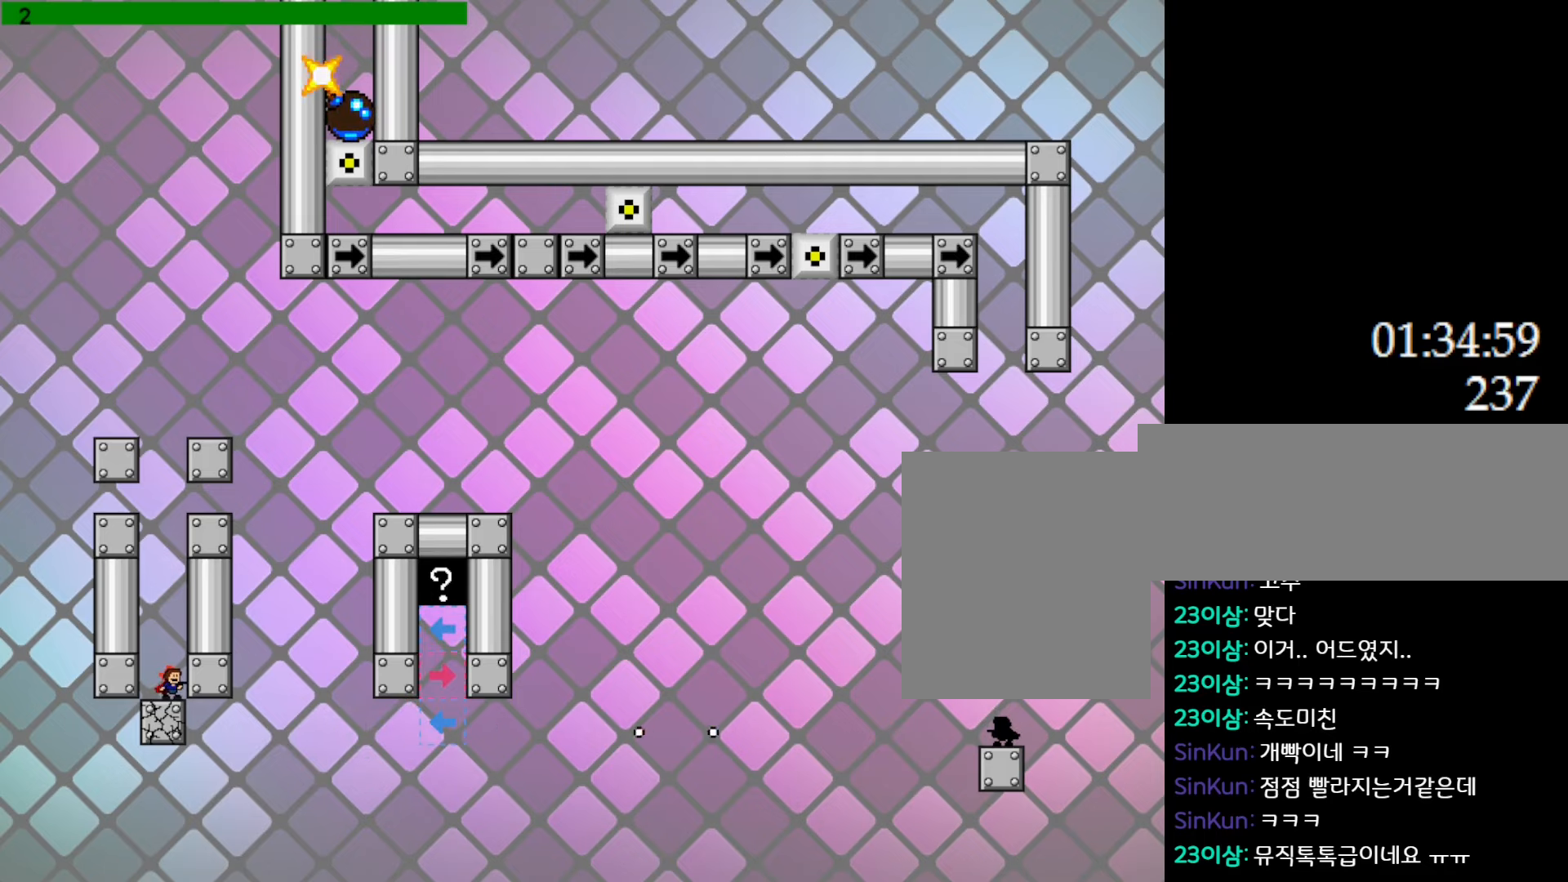
{"keys": [], "events": []}
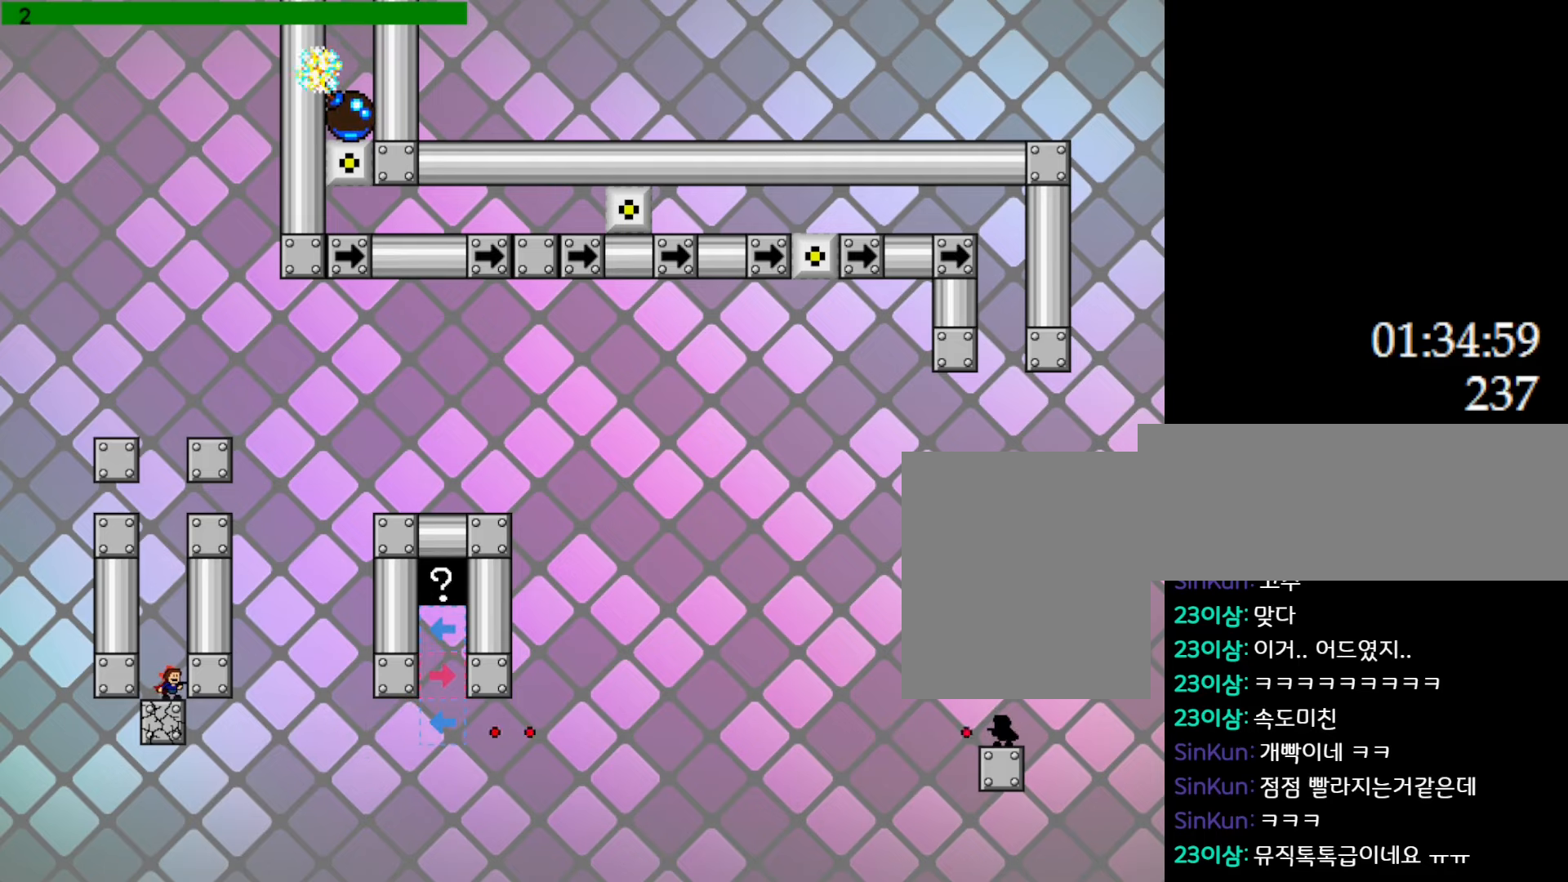
{"keys": [], "events": [[117, "left", "down"], [233, "left", "up"], [250, "right", "down"], [450, "right", "up"]]}
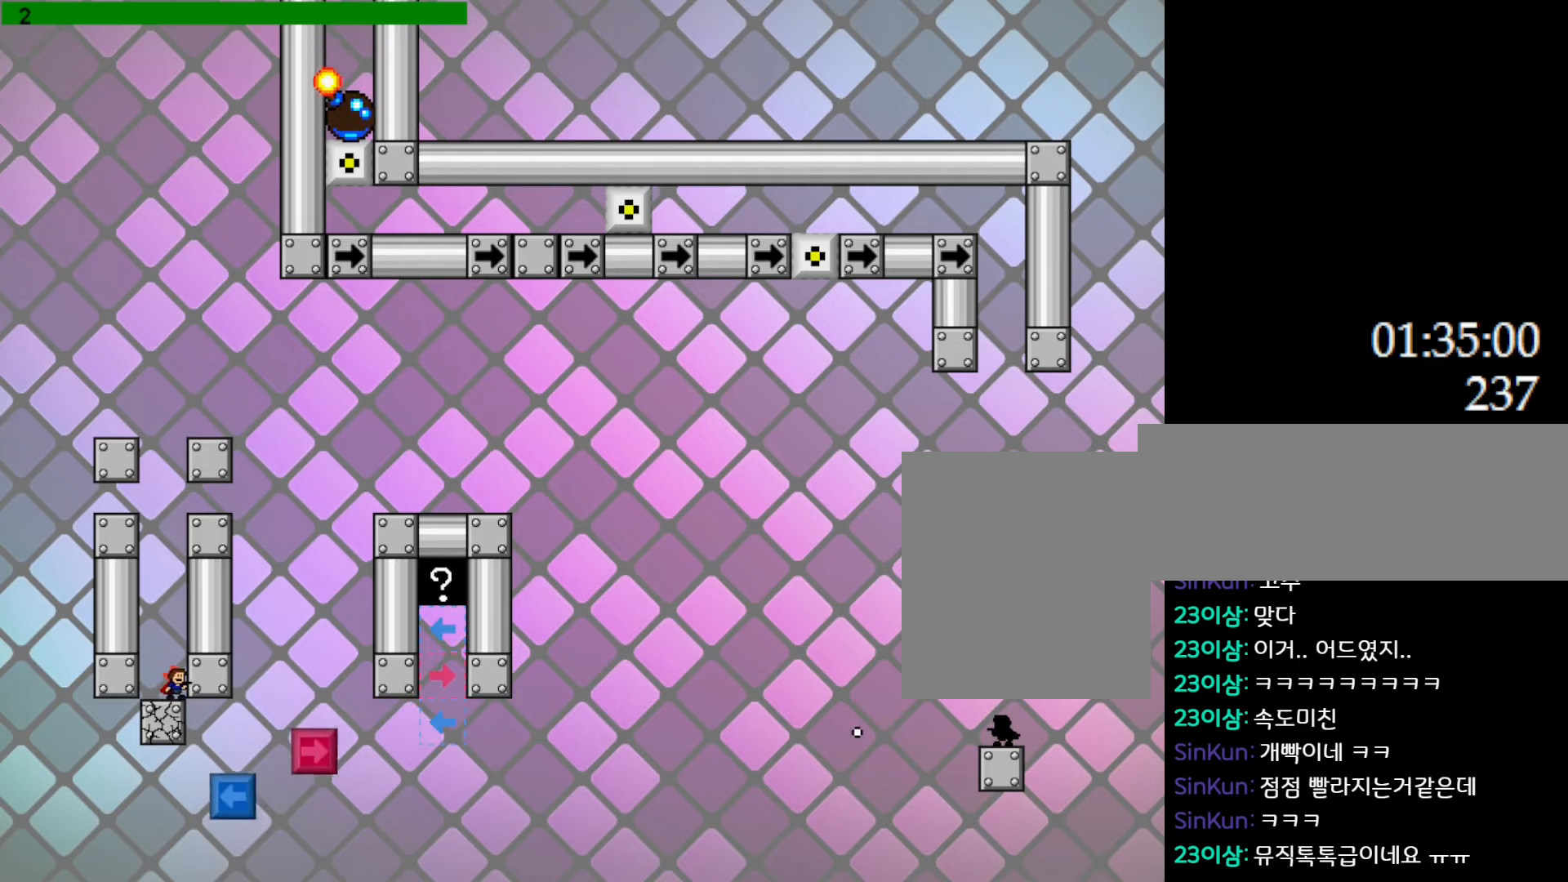
{"keys": [], "events": []}
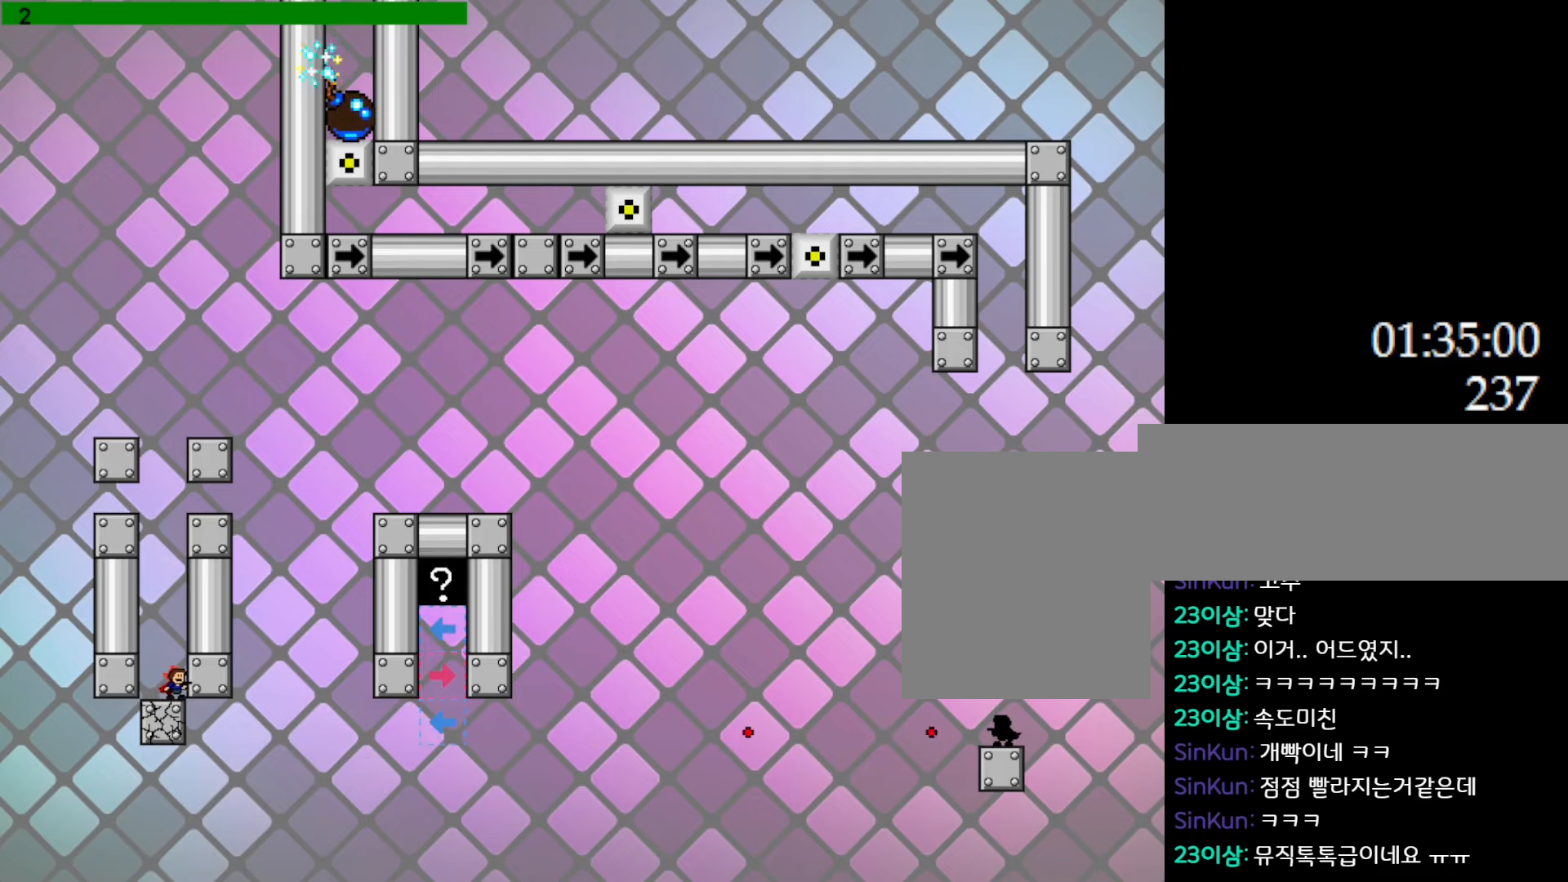
{"keys": [], "events": []}
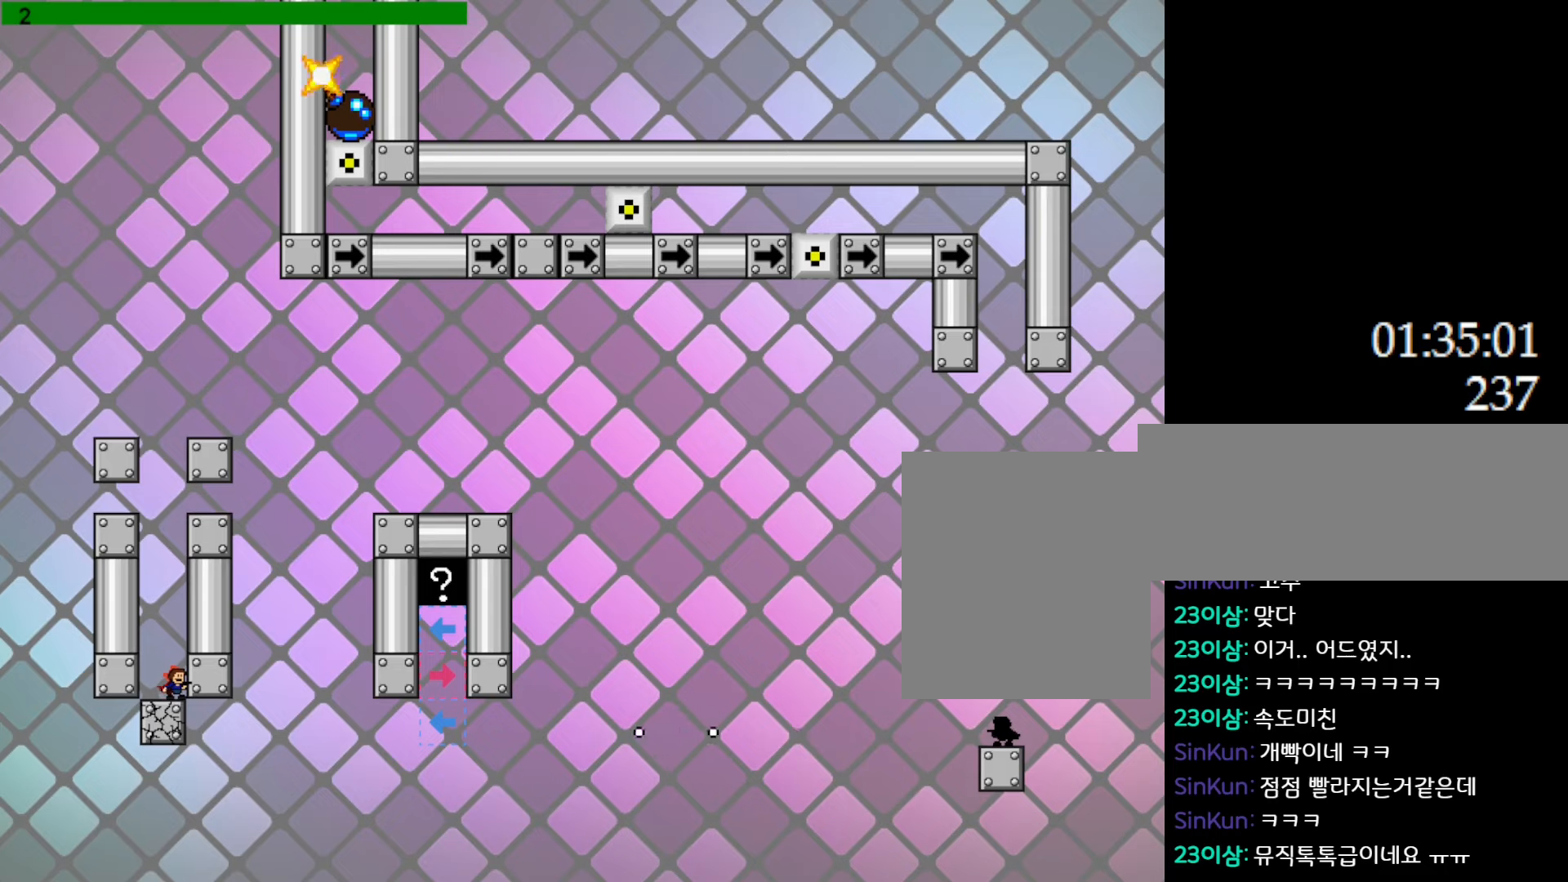
{"keys": [], "events": []}
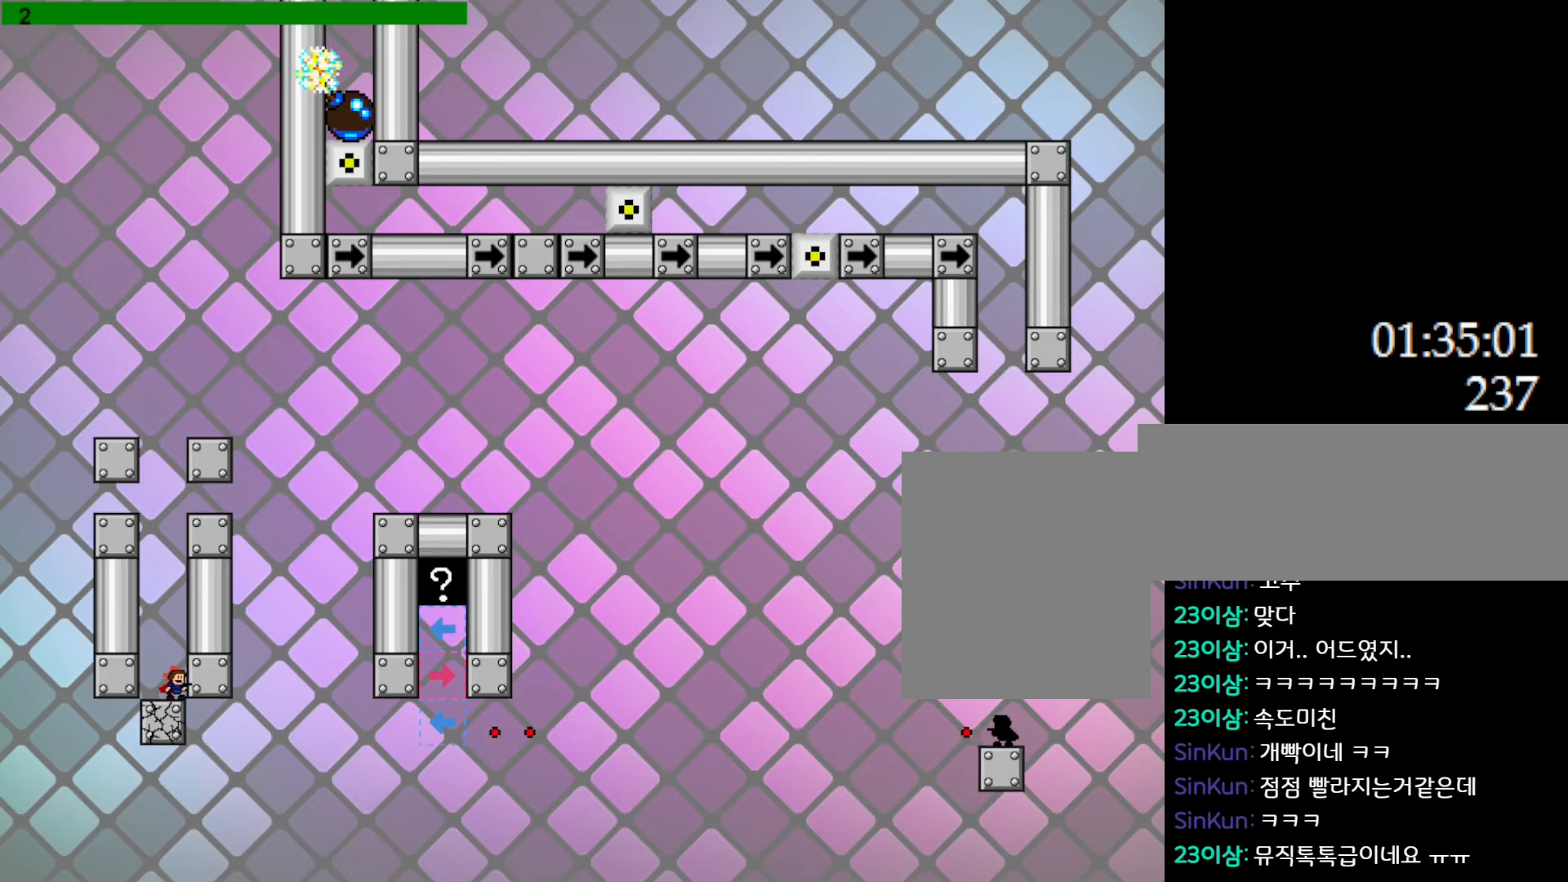
{"keys": [], "events": [[150, "left", "down"], [250, "right", "down"], [267, "left", "up"], [450, "right", "up"]]}
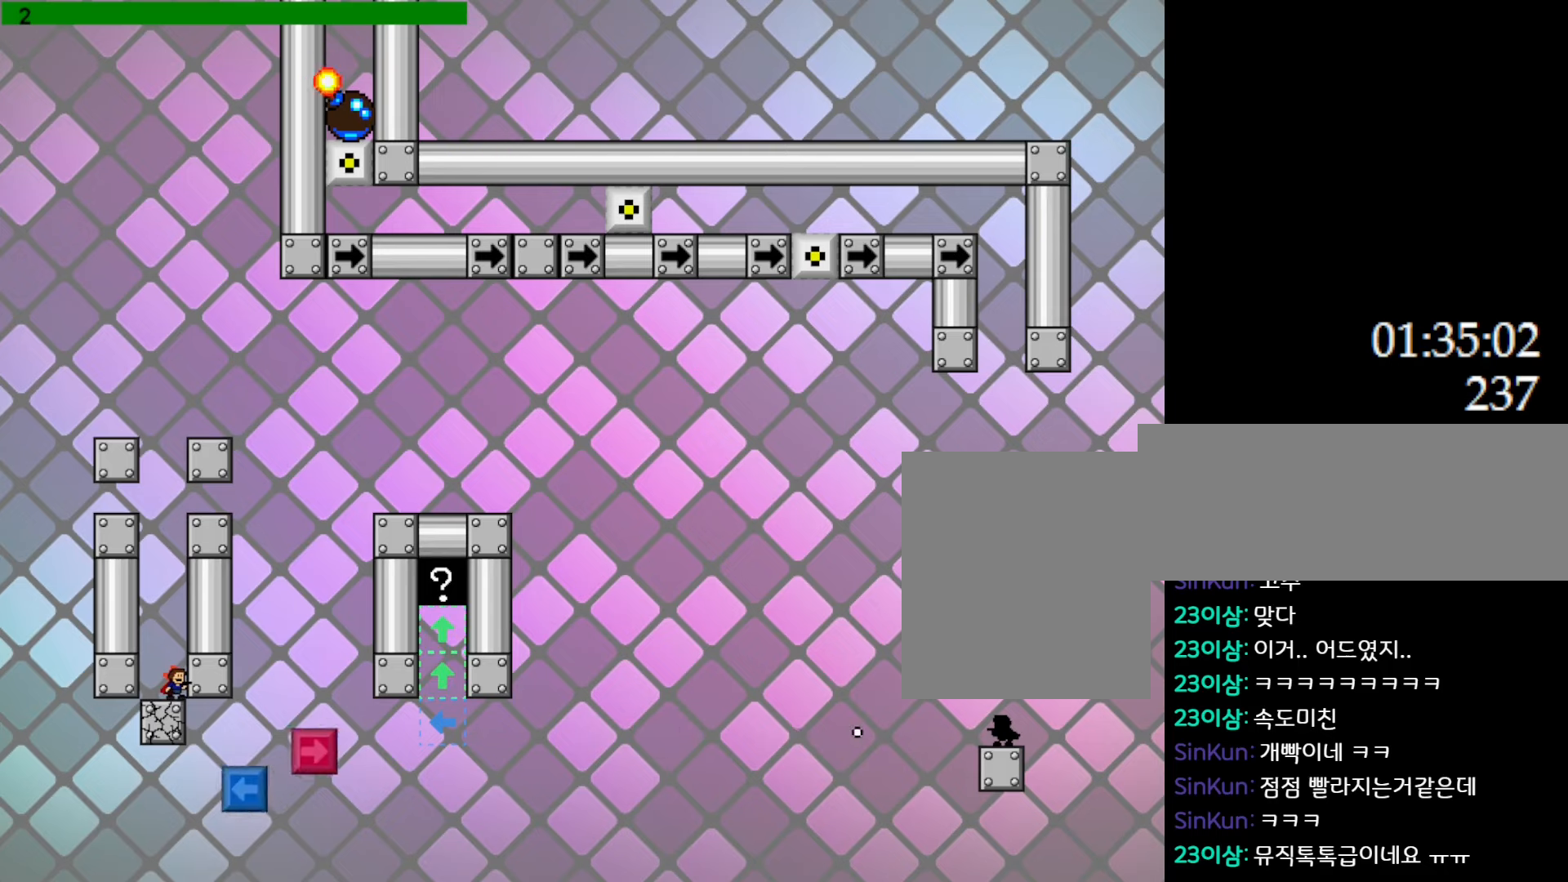
{"keys": [], "events": []}
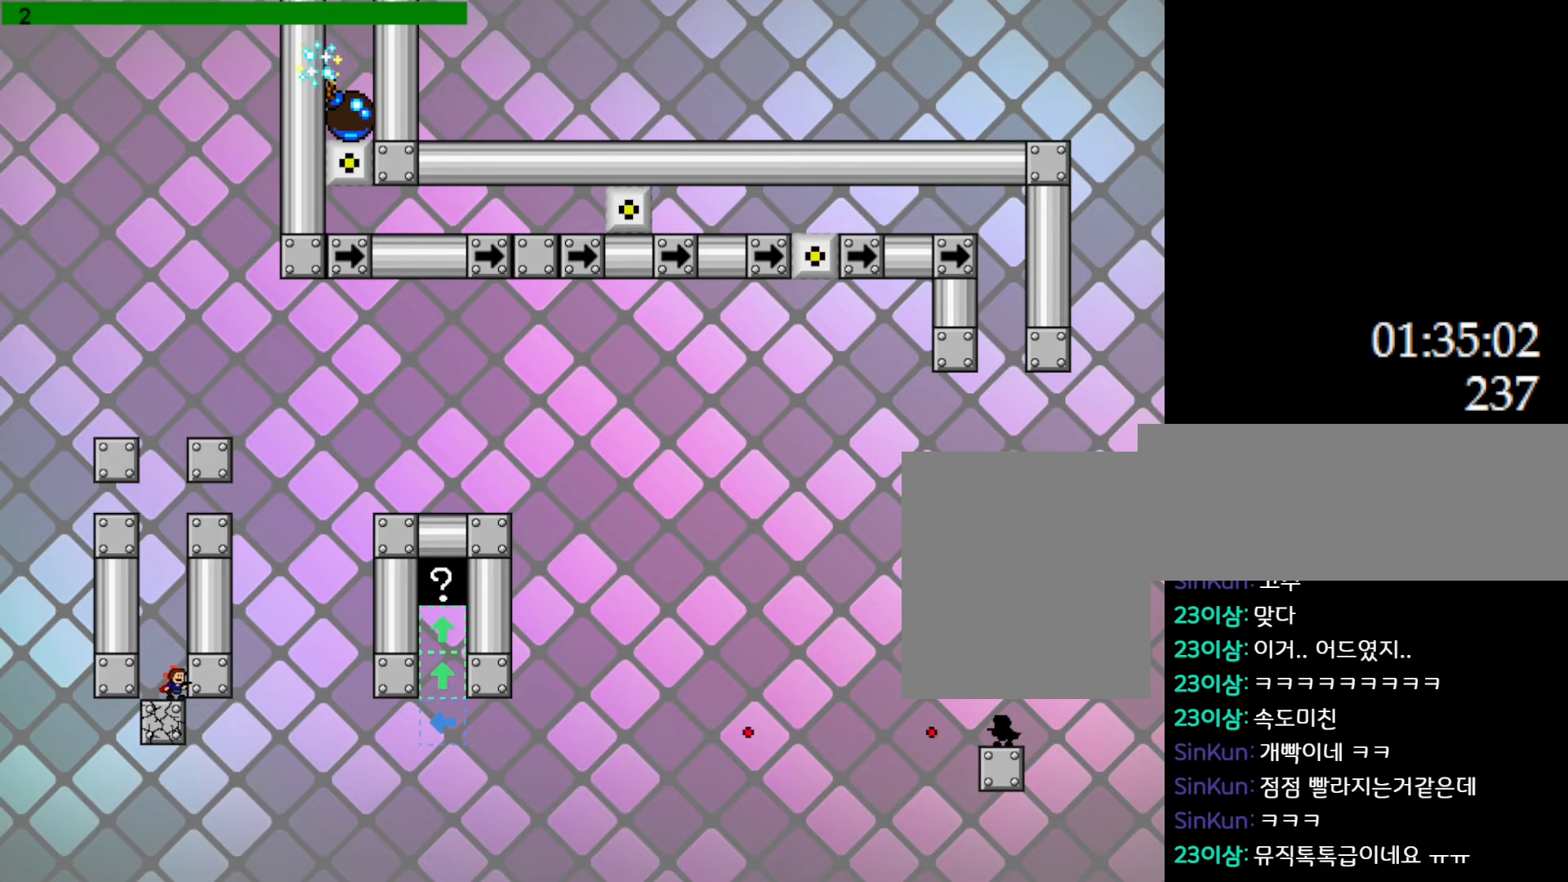
{"keys": [], "events": []}
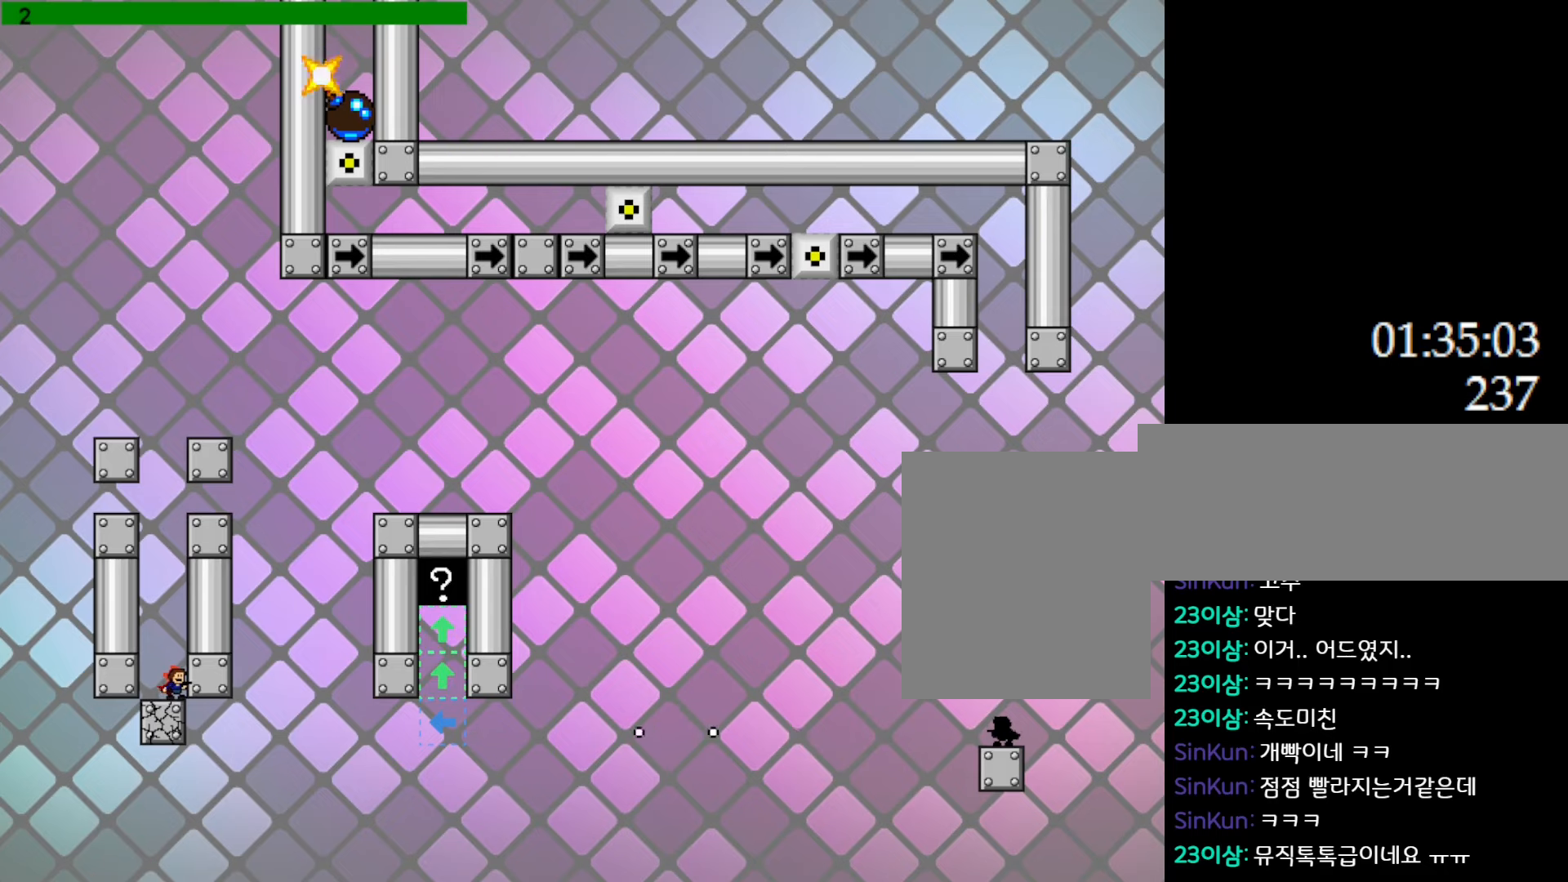
{"keys": ["l_up", "left"], "events": [[417, "left", "down"], [433, "l_up", "down"]]}
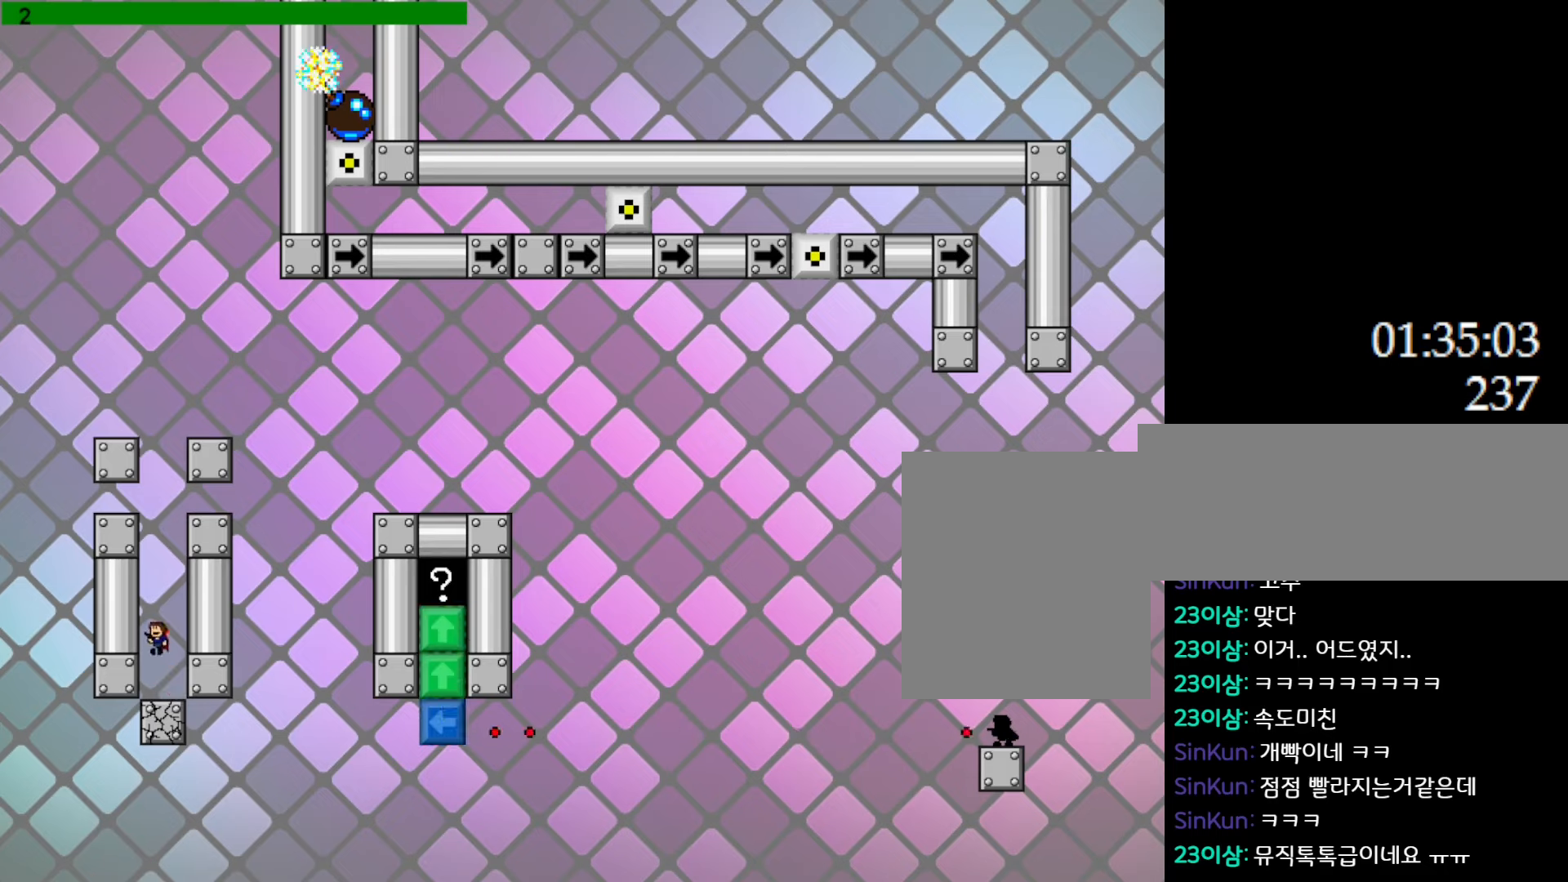
{"keys": ["l_up", "left"], "events": [[267, "l_up", "up"], [317, "l_up", "down"]]}
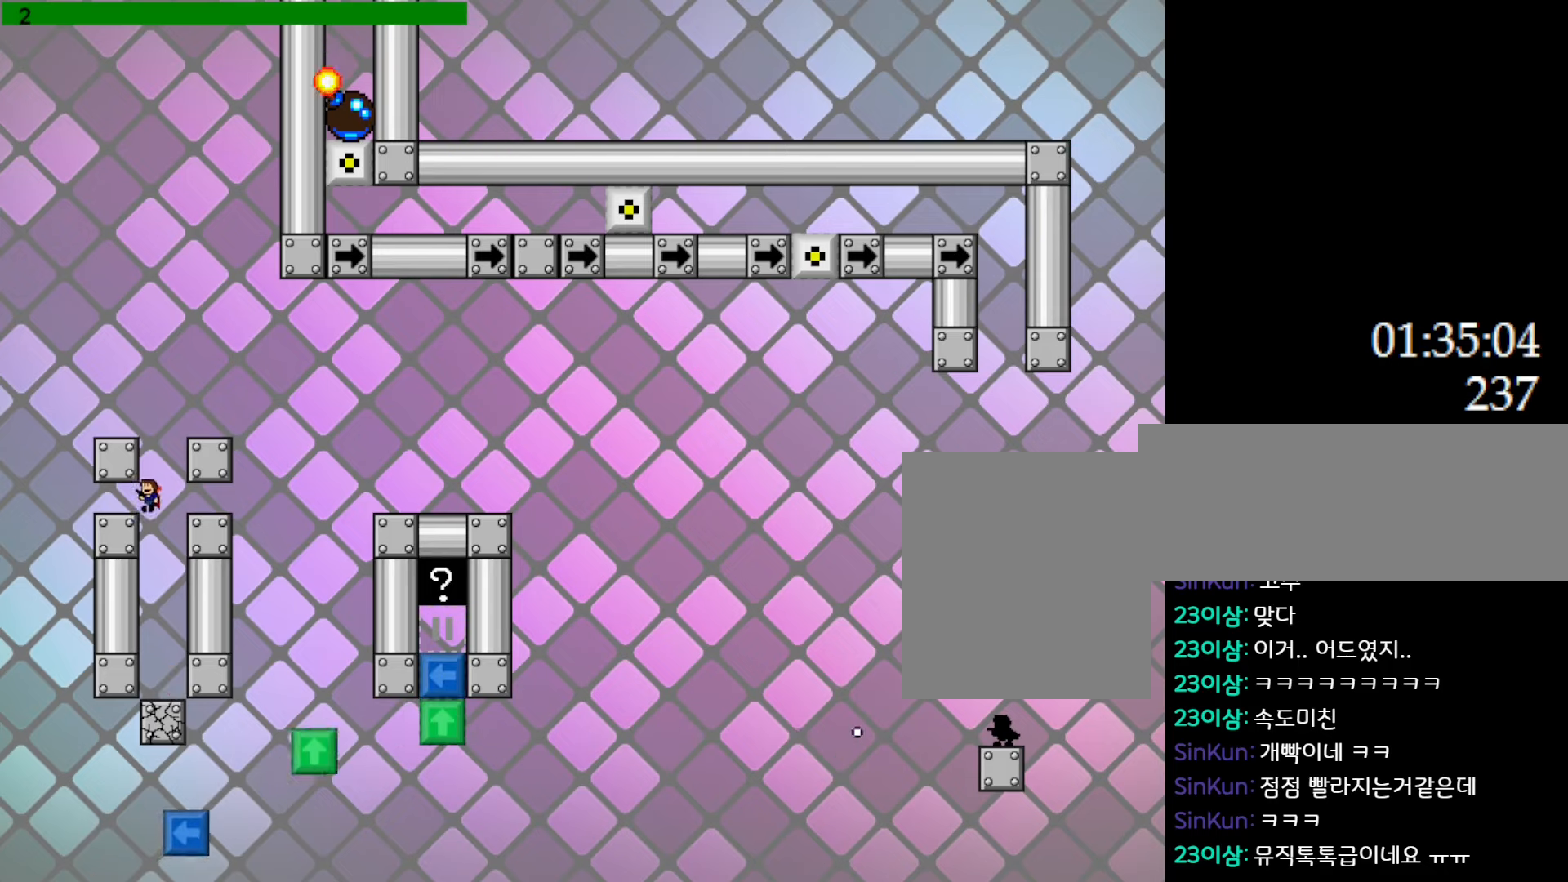
{"keys": [], "events": [[83, "left", "up"], [83, "right", "down"], [133, "l_up", "up"], [167, "z", "down"], [217, "right", "up"], [300, "z", "up"], [350, "z", "down"], [450, "z", "up"]]}